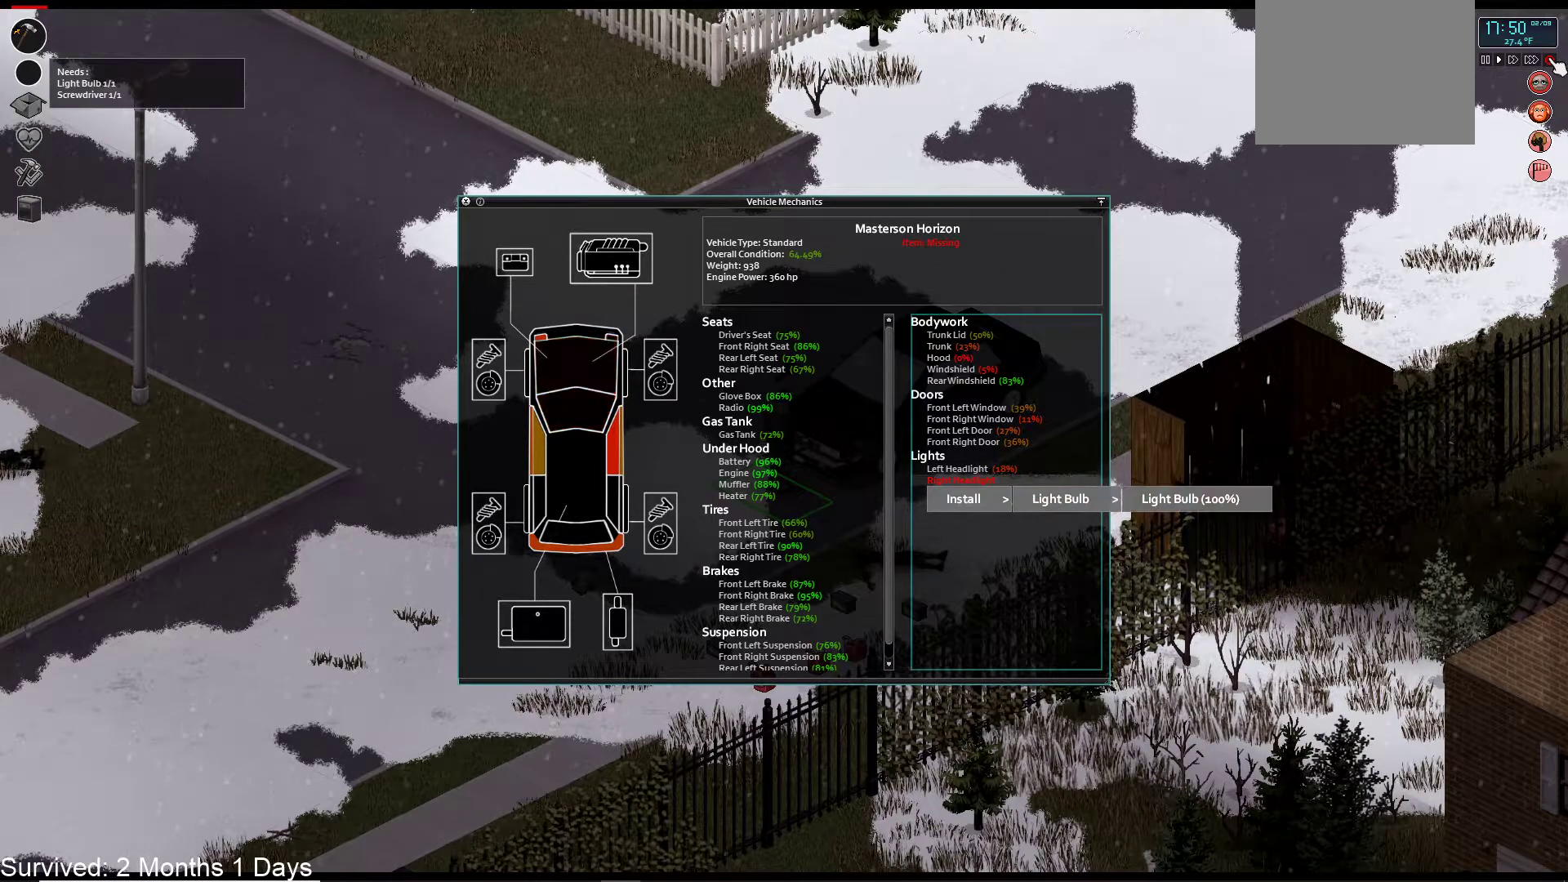
Gameplay with a controller (PlayStation layout); each line is a JSON object with the inputs held at the frame after it (dt_ms = milliseconds from this image to that frame). "events" lists button and stick changes between this image and that frame as [ms after this image, input, new state], when the widget could be followed in between.
{"dt_ms": 500, "buttons": [], "left_stick": "center", "right_stick": "center", "events": [[233, "CROSS", "down"], [333, "CROSS", "up"]]}
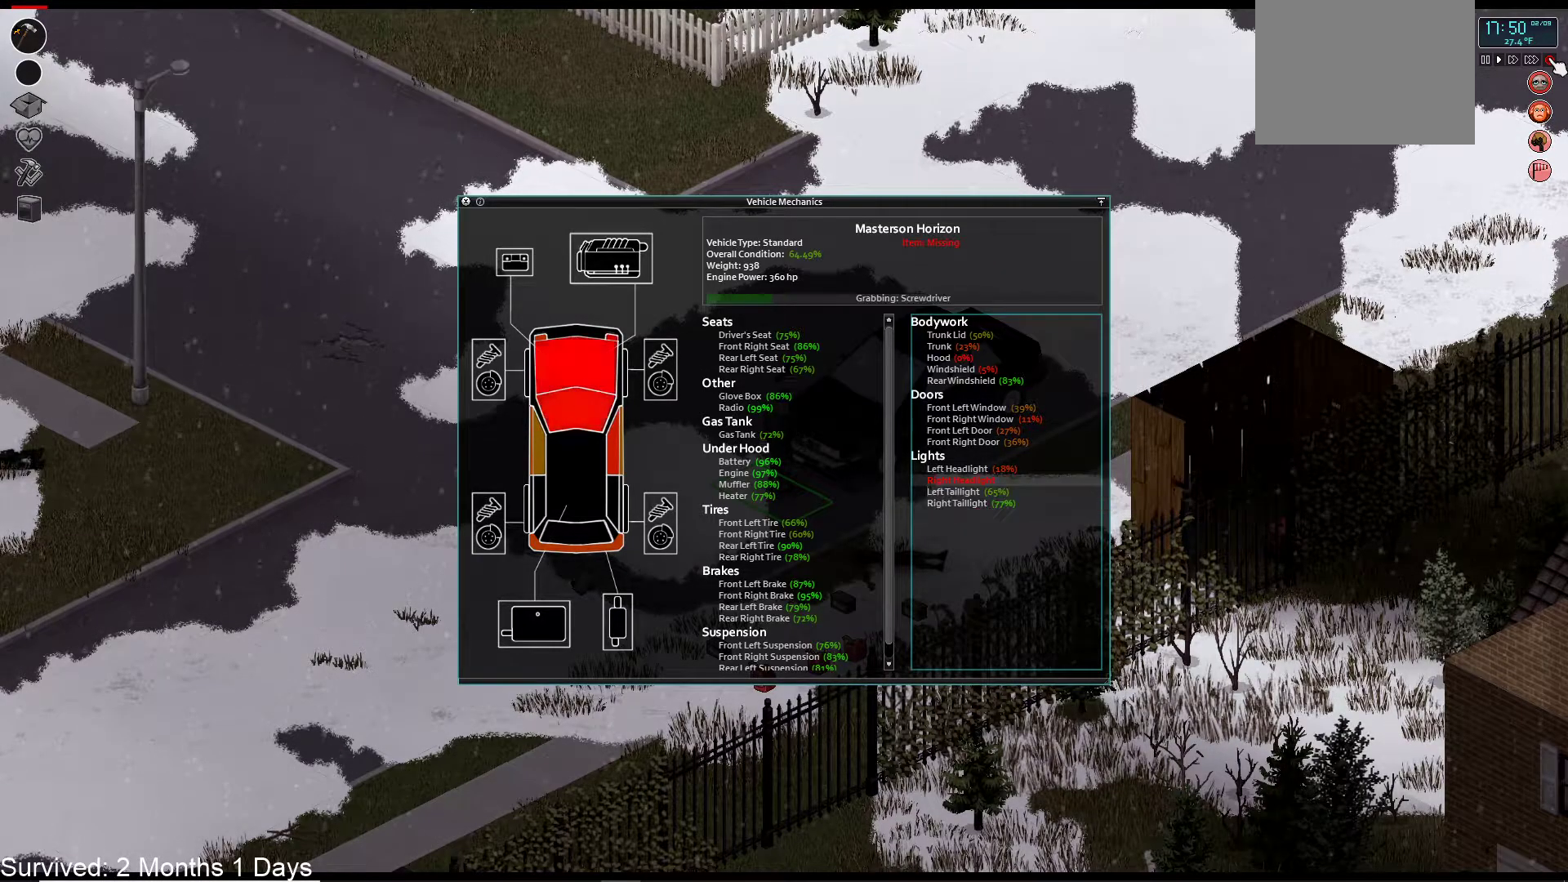
{"dt_ms": 500, "buttons": [], "left_stick": "center", "right_stick": "center", "events": []}
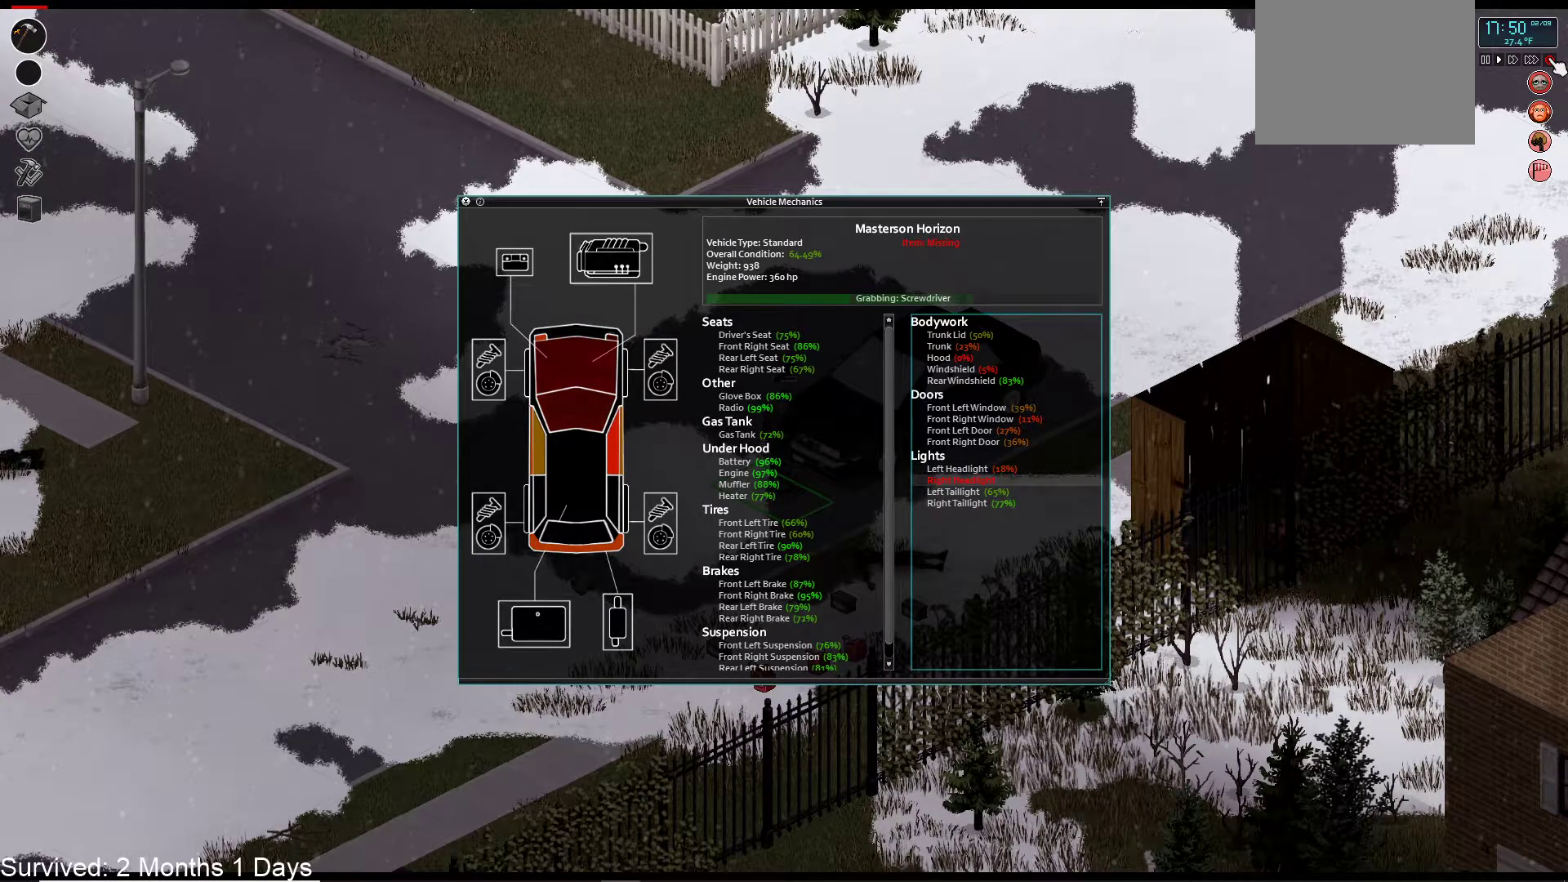
{"dt_ms": 500, "buttons": [], "left_stick": "center", "right_stick": "center", "events": []}
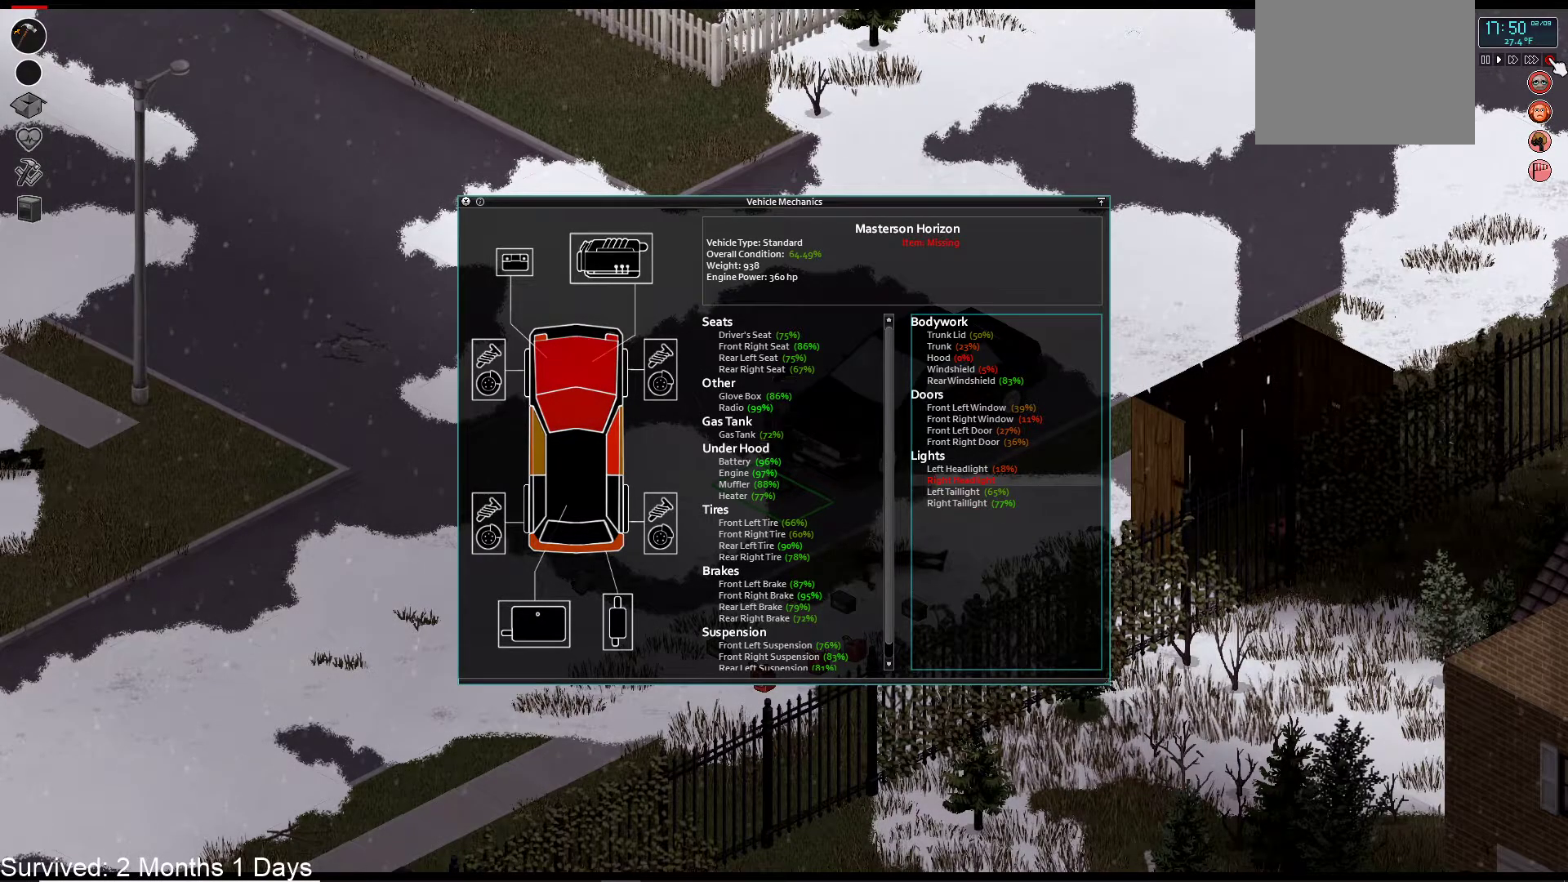
{"dt_ms": 500, "buttons": [], "left_stick": "center", "right_stick": "center", "events": []}
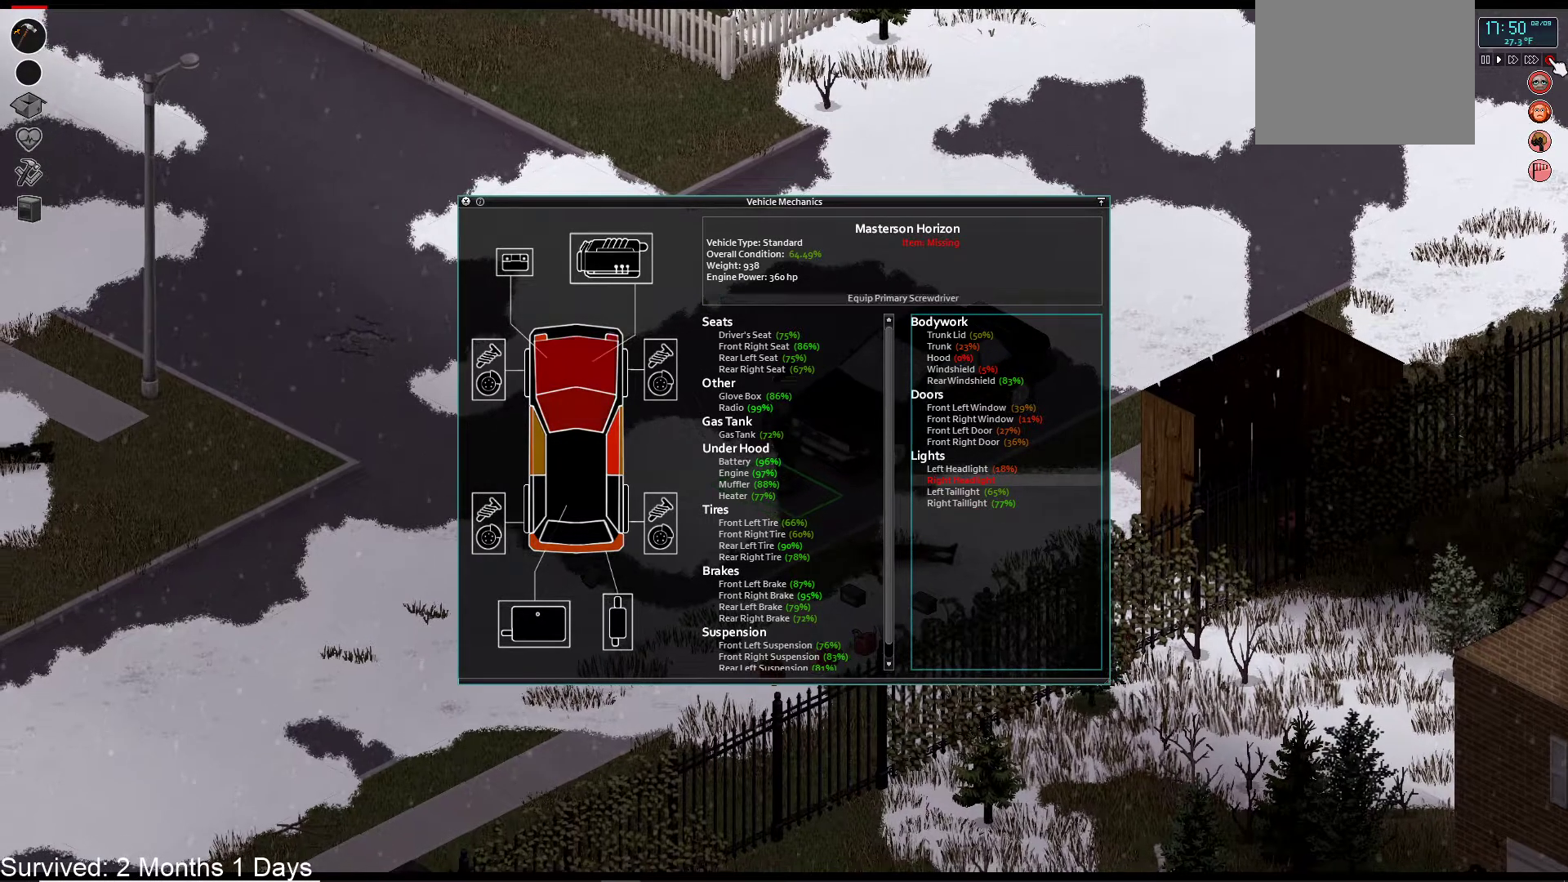
{"dt_ms": 500, "buttons": [], "left_stick": "center", "right_stick": "center", "events": [[217, "DPAD_UP", "down"], [317, "DPAD_UP", "up"]]}
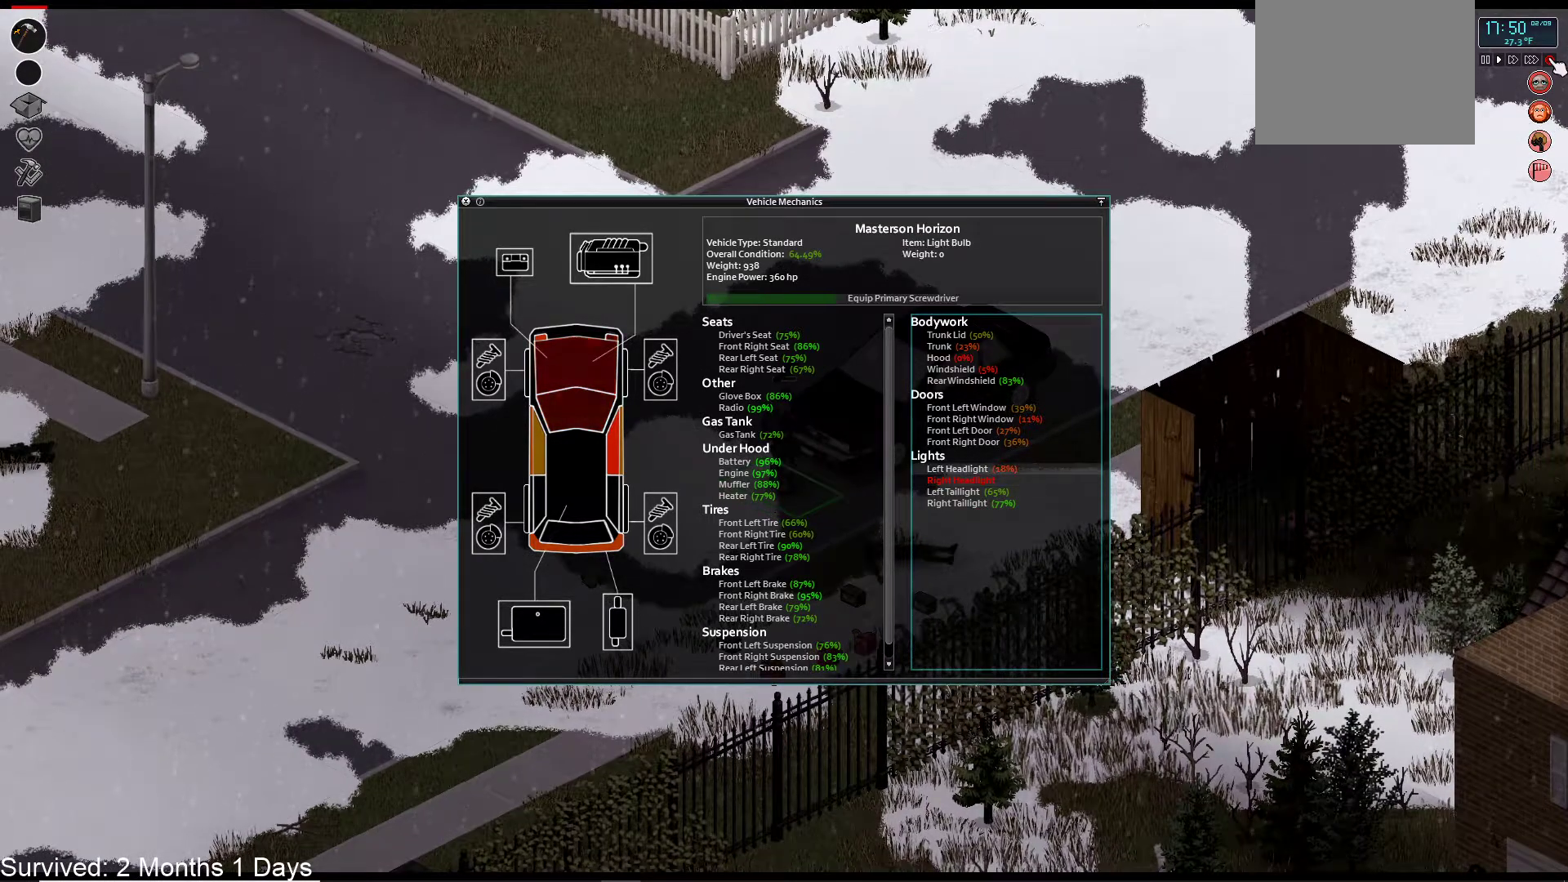
{"dt_ms": 500, "buttons": [], "left_stick": "center", "right_stick": "center", "events": [[417, "DPAD_UP", "down"], [500, "DPAD_UP", "up"]]}
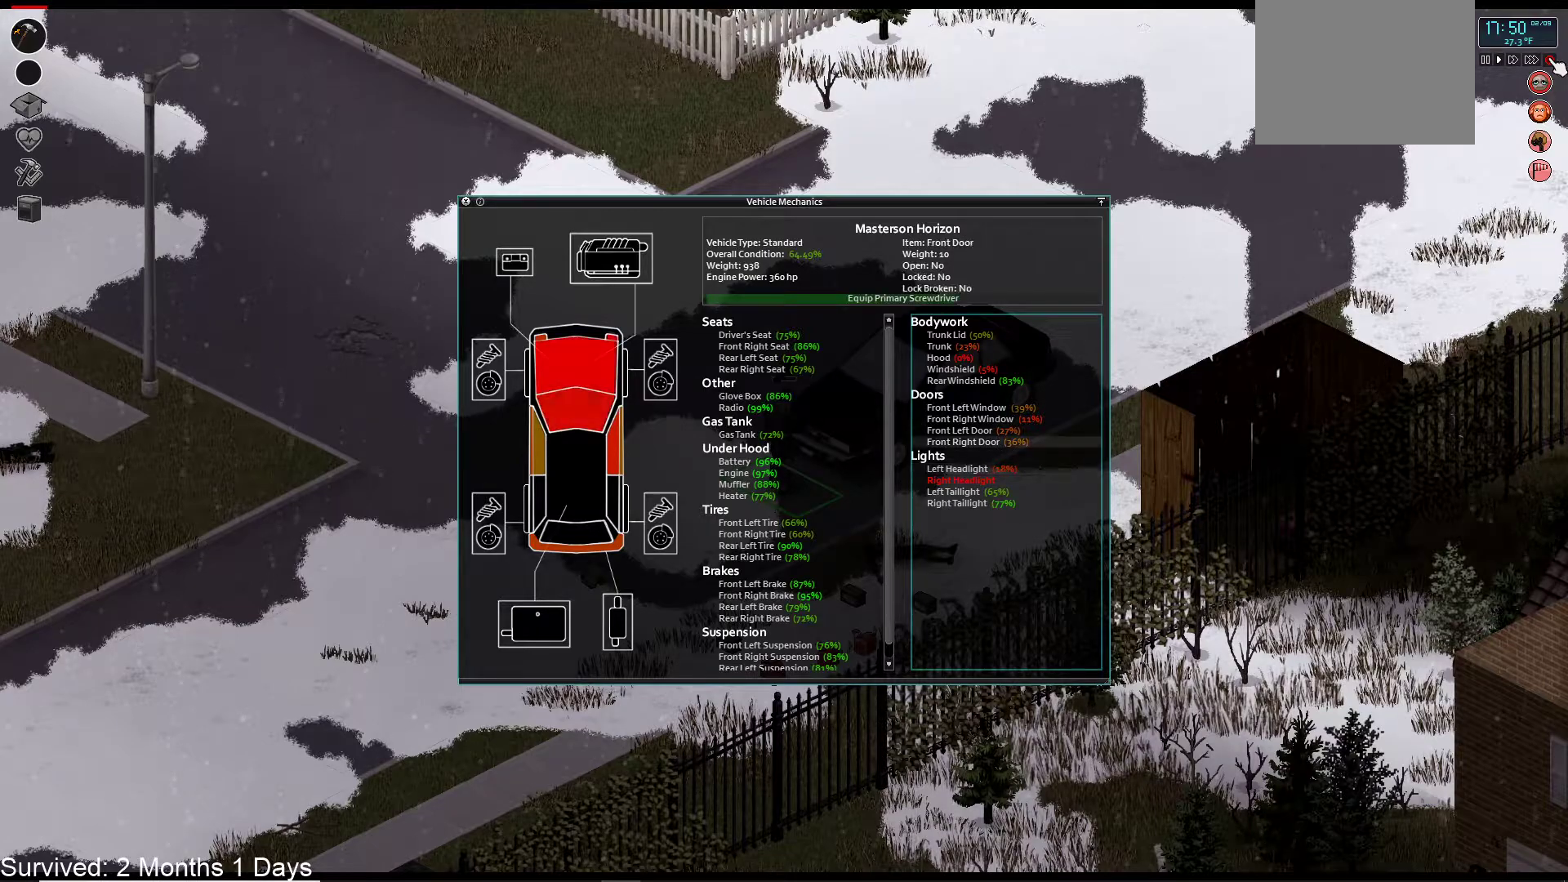
{"dt_ms": 500, "buttons": [], "left_stick": "center", "right_stick": "center", "events": [[100, "DPAD_UP", "down"], [200, "DPAD_UP", "up"]]}
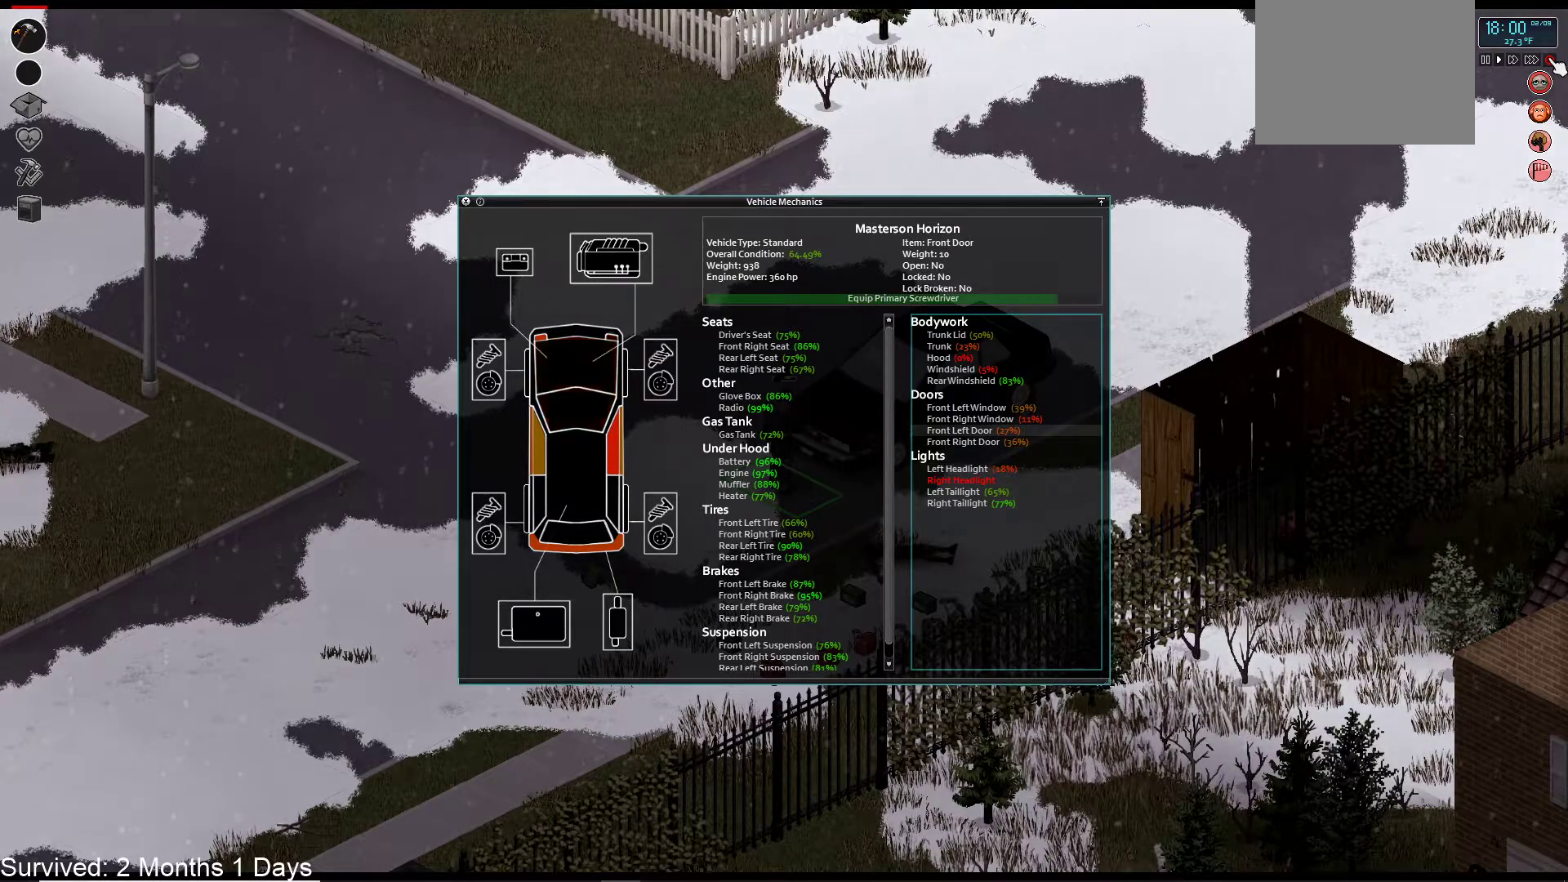
{"dt_ms": 500, "buttons": [], "left_stick": "center", "right_stick": "center", "events": [[50, "DPAD_UP", "down"], [117, "DPAD_UP", "up"]]}
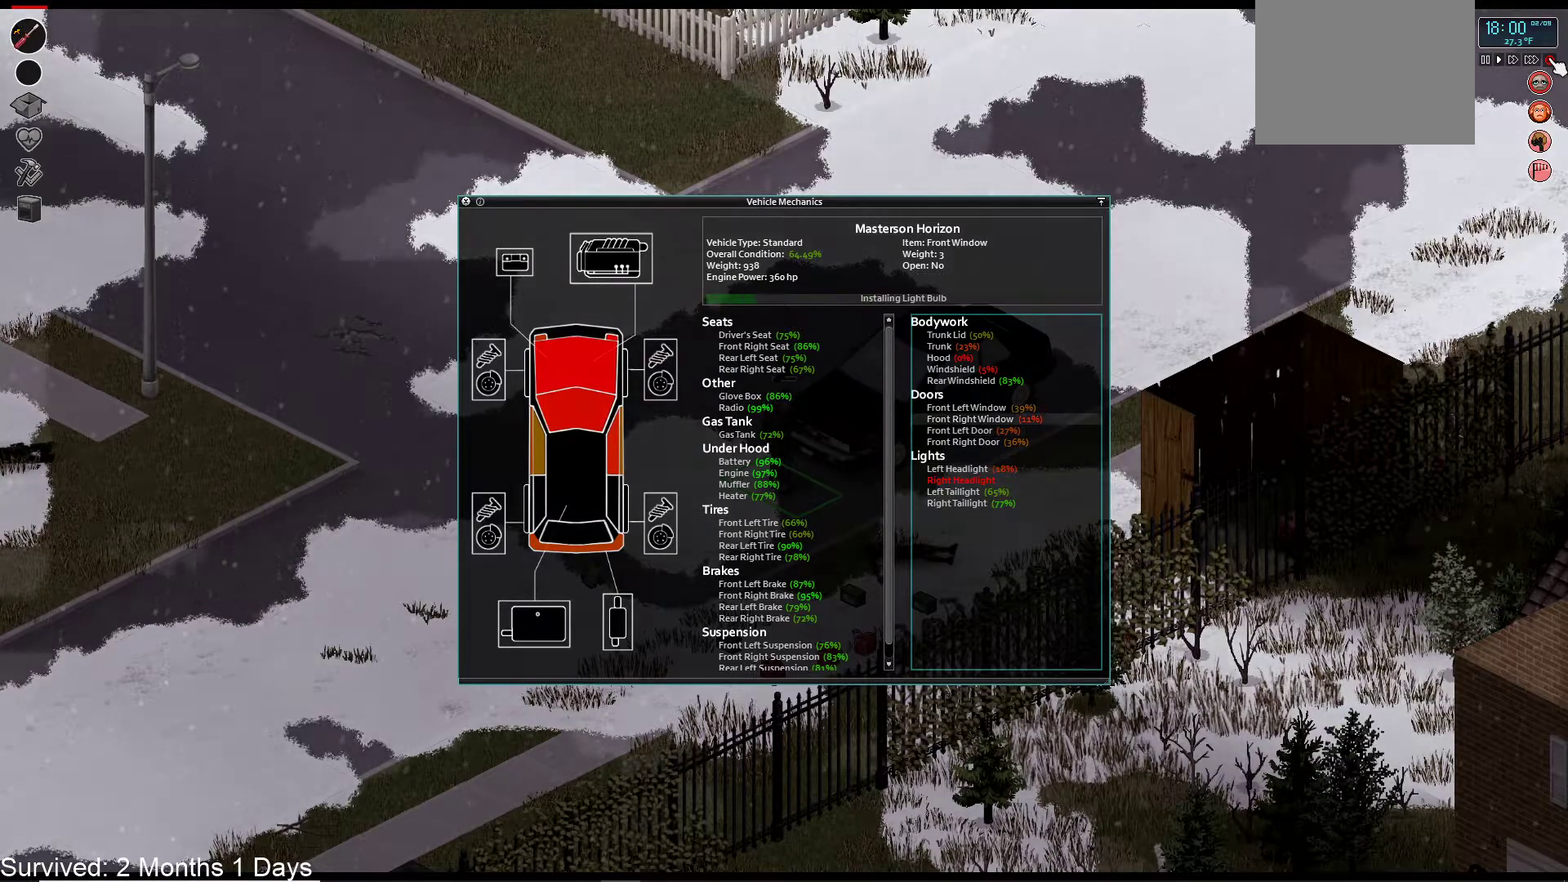
{"dt_ms": 500, "buttons": [], "left_stick": "center", "right_stick": "center", "events": []}
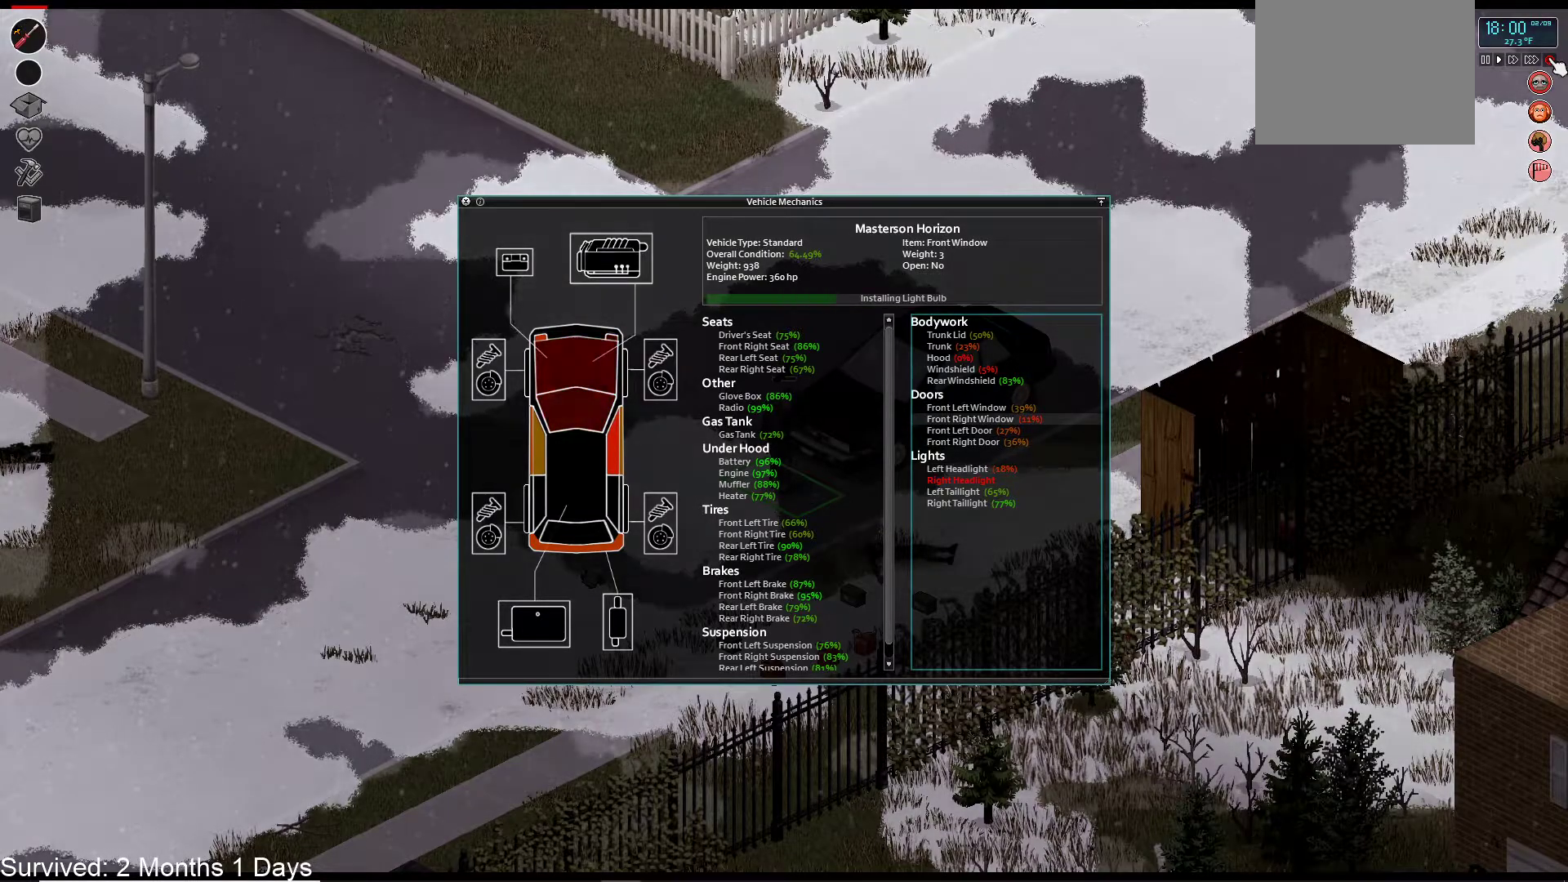
{"dt_ms": 500, "buttons": [], "left_stick": "center", "right_stick": "center", "events": []}
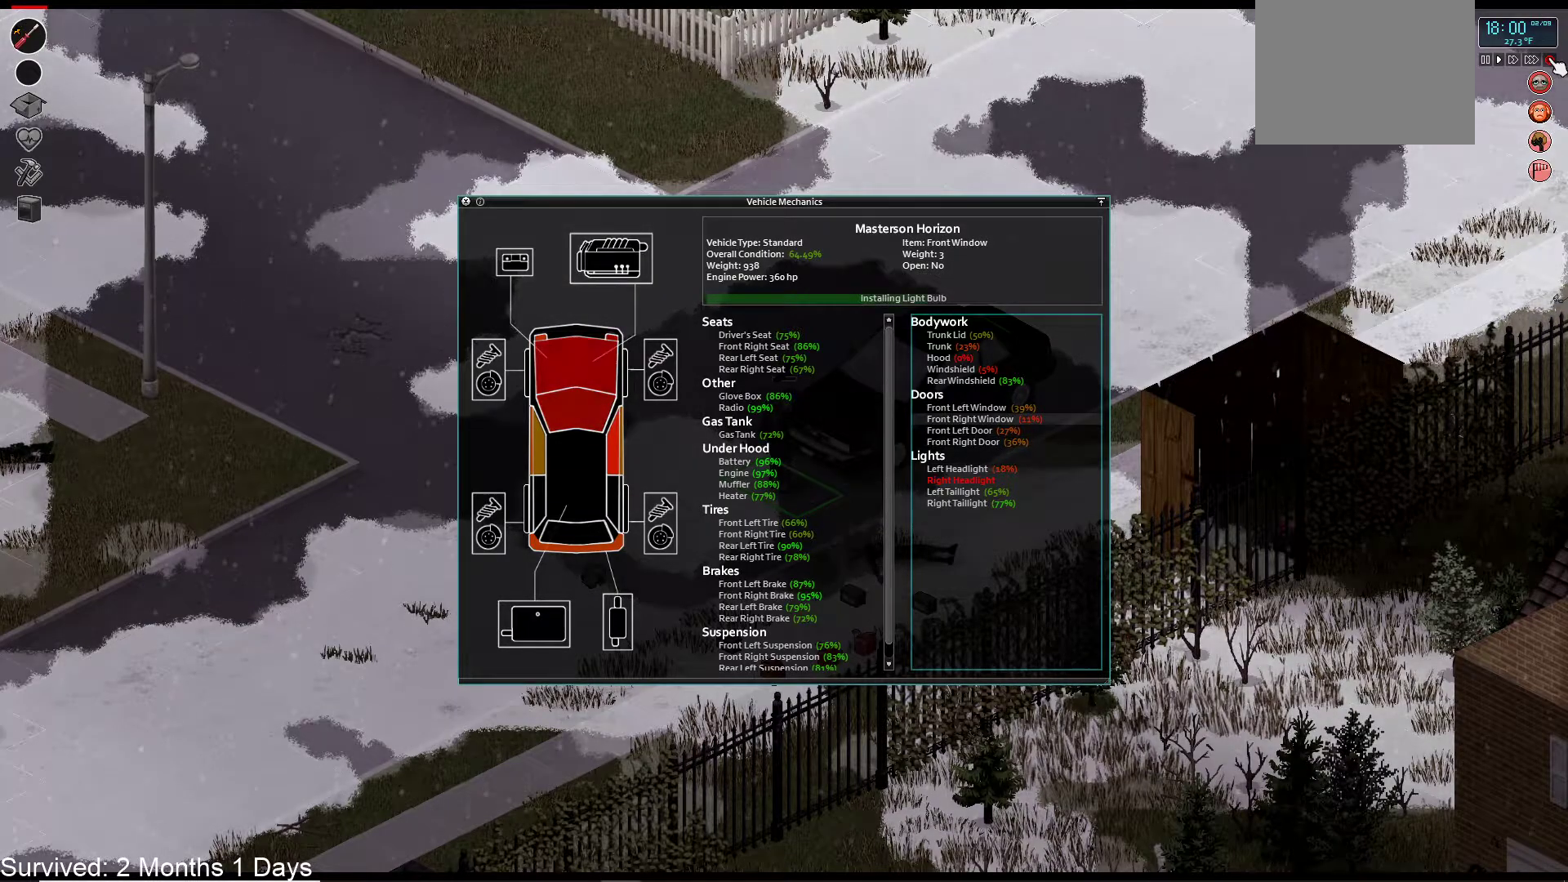
{"dt_ms": 500, "buttons": [], "left_stick": "center", "right_stick": "center", "events": []}
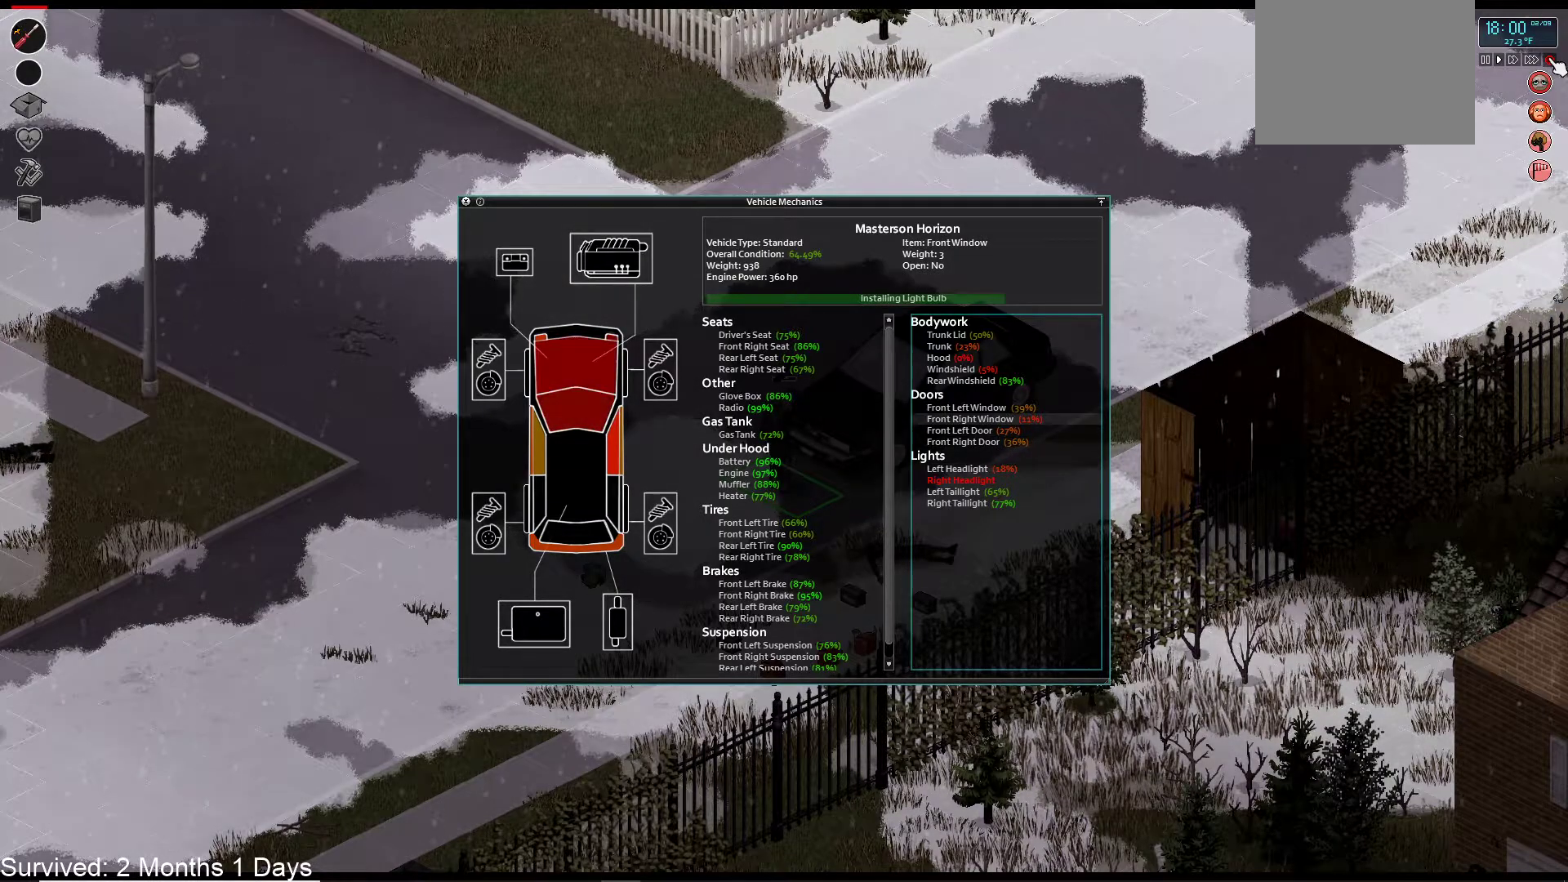
{"dt_ms": 500, "buttons": [], "left_stick": "center", "right_stick": "center", "events": []}
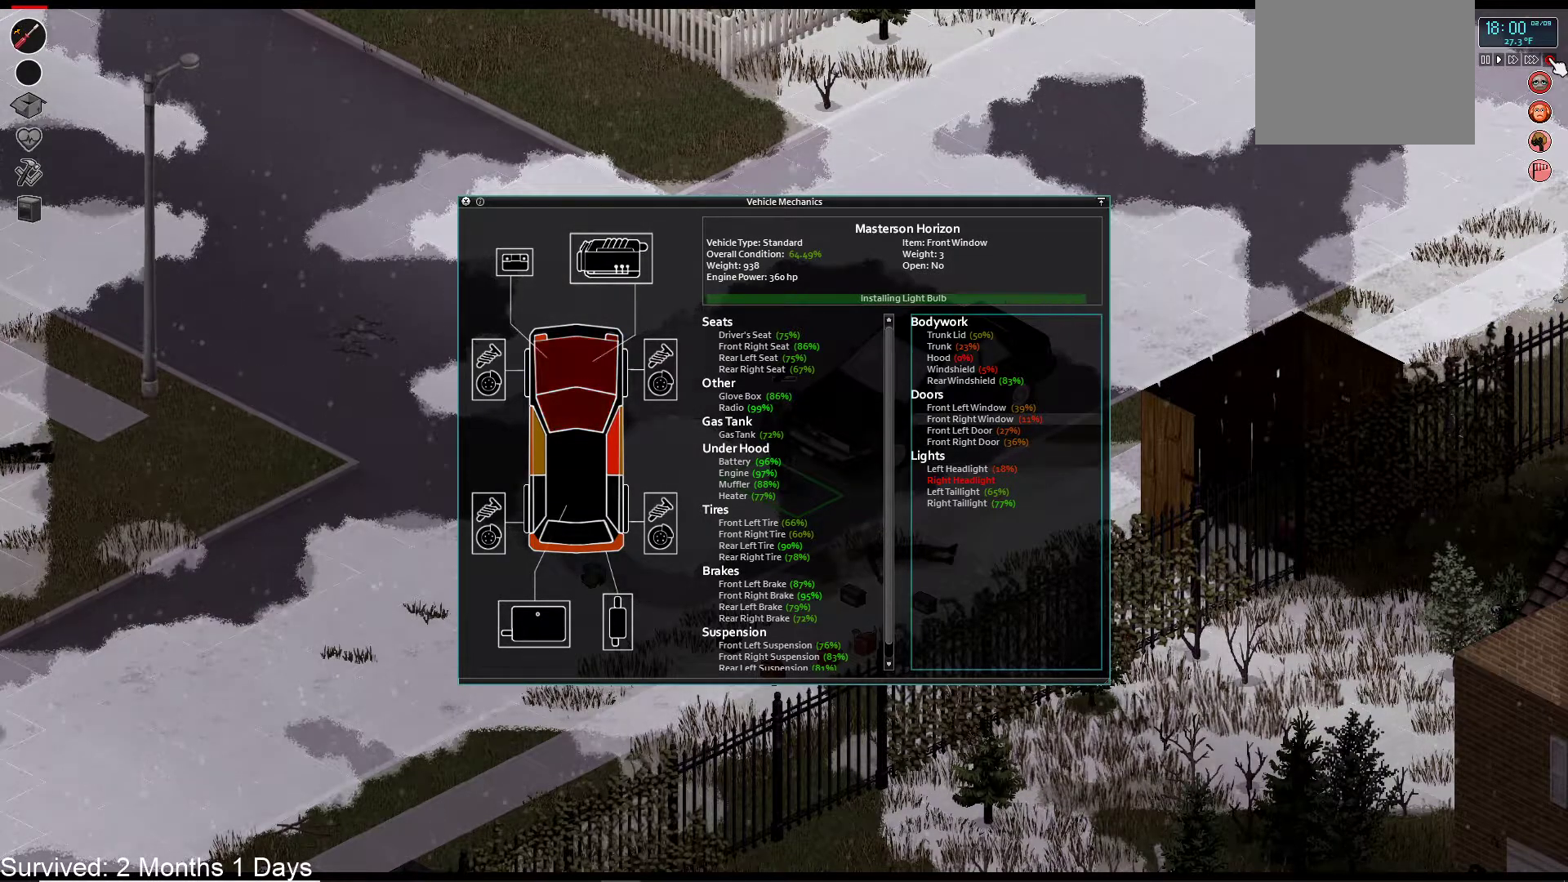
{"dt_ms": 500, "buttons": [], "left_stick": "center", "right_stick": "center", "events": []}
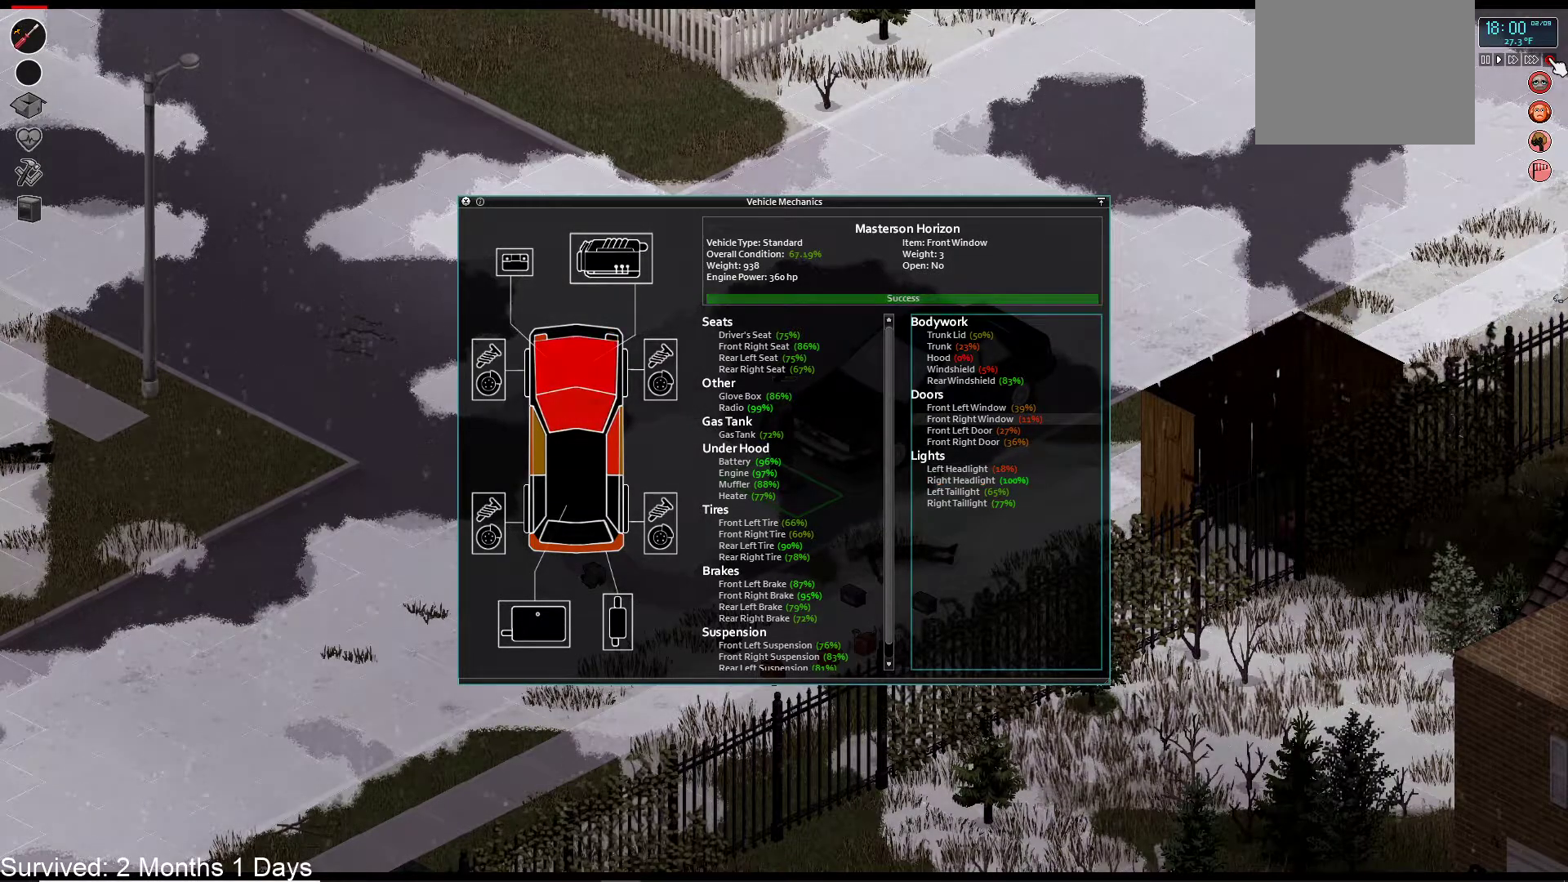
{"dt_ms": 500, "buttons": [], "left_stick": "center", "right_stick": "center", "events": [[183, "TRIANGLE", "down"], [367, "TRIANGLE", "up"]]}
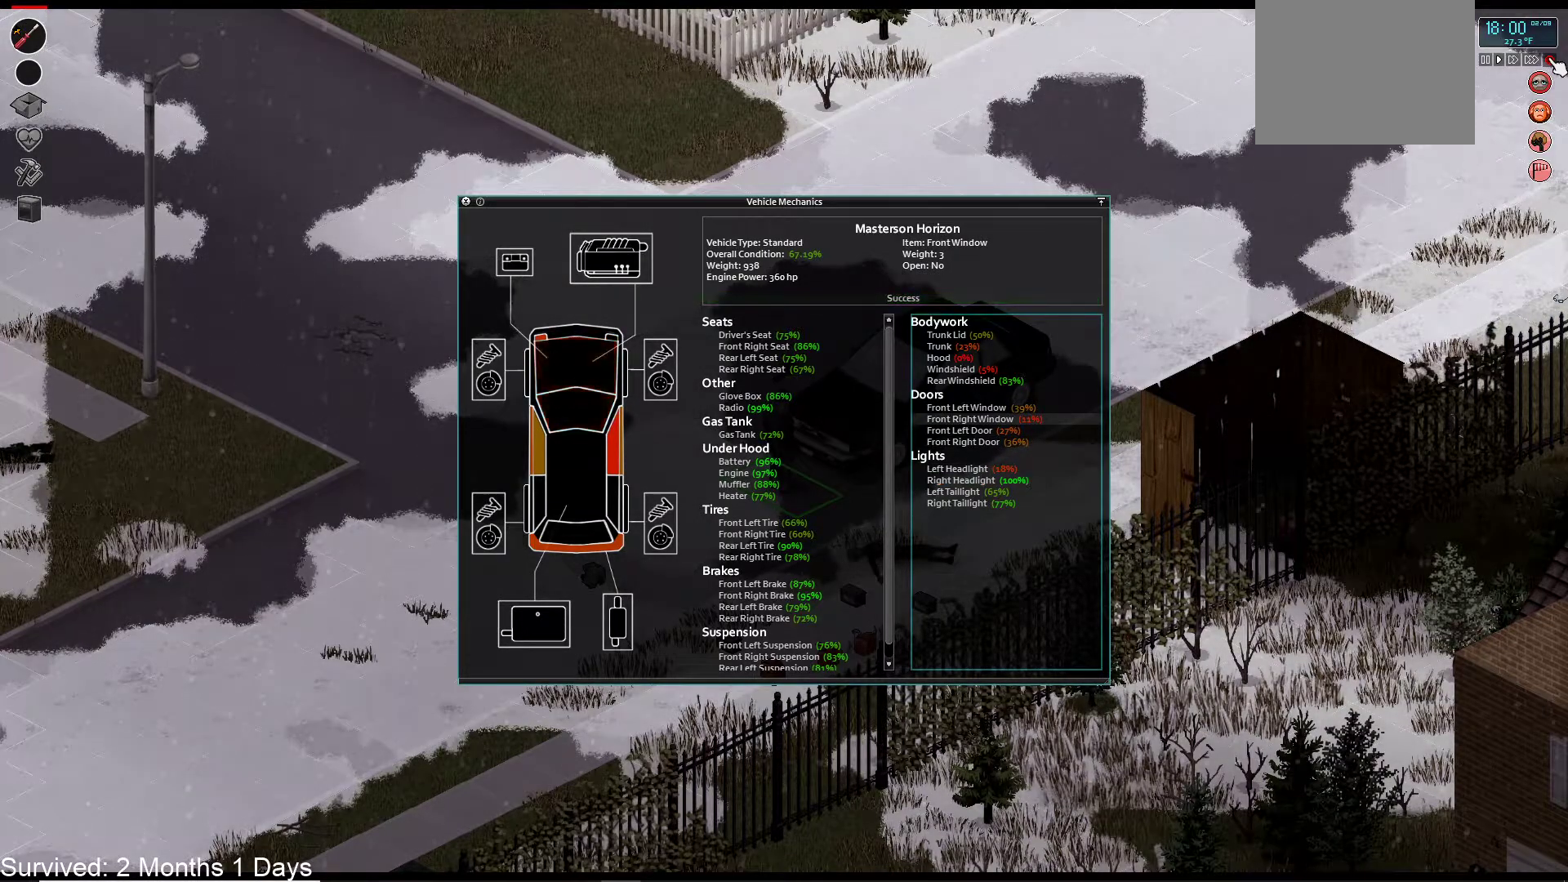
{"dt_ms": 500, "buttons": [], "left_stick": "center", "right_stick": "center", "events": []}
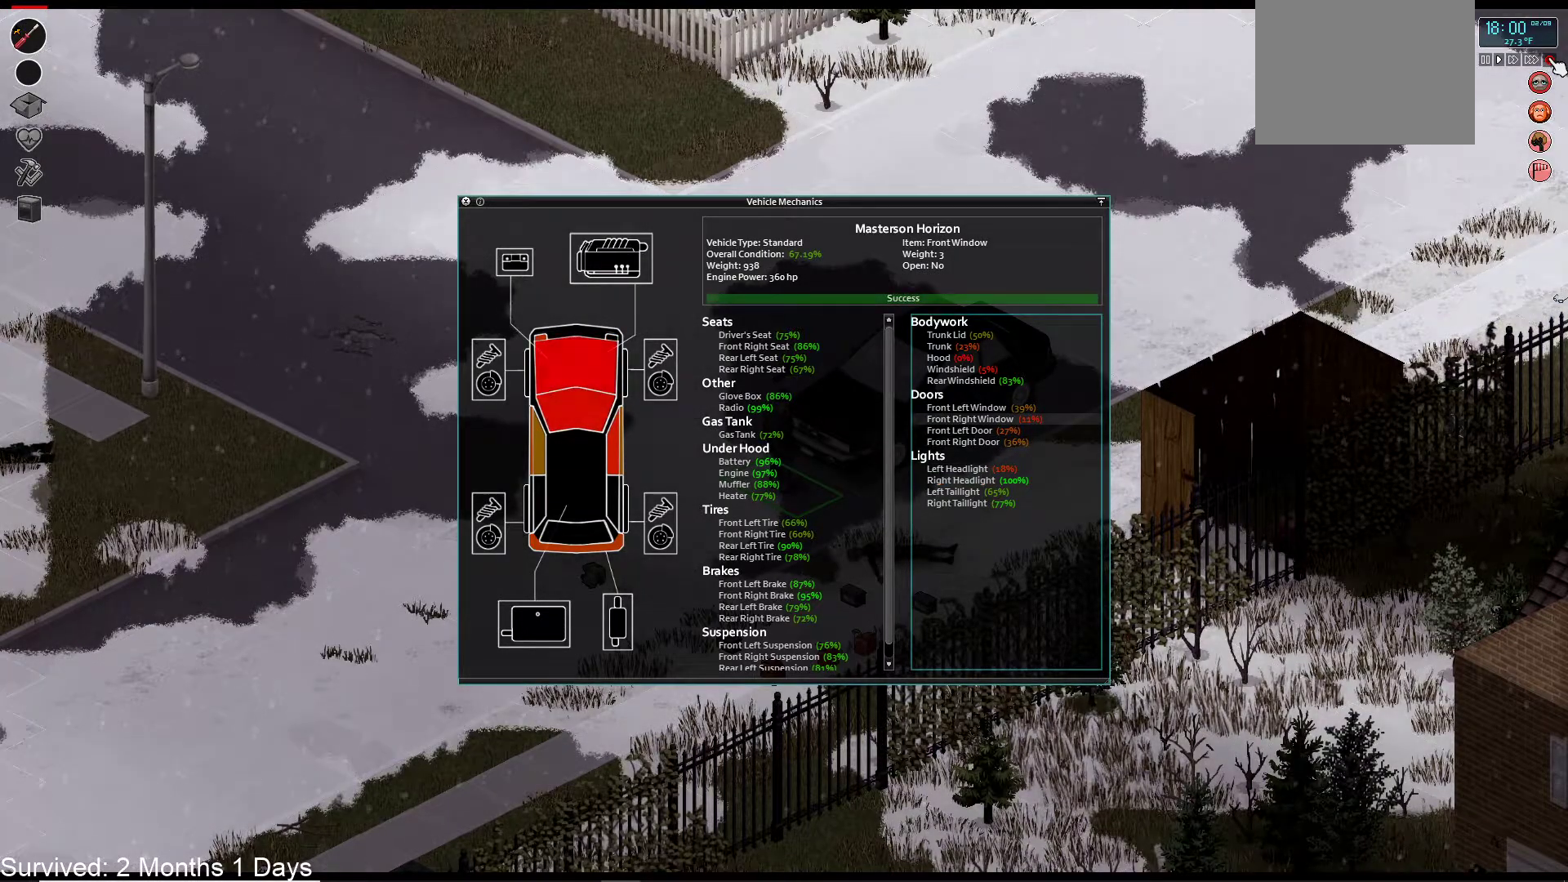
{"dt_ms": 500, "buttons": [], "left_stick": "center", "right_stick": "center", "events": [[233, "CIRCLE", "down"], [367, "CIRCLE", "up"]]}
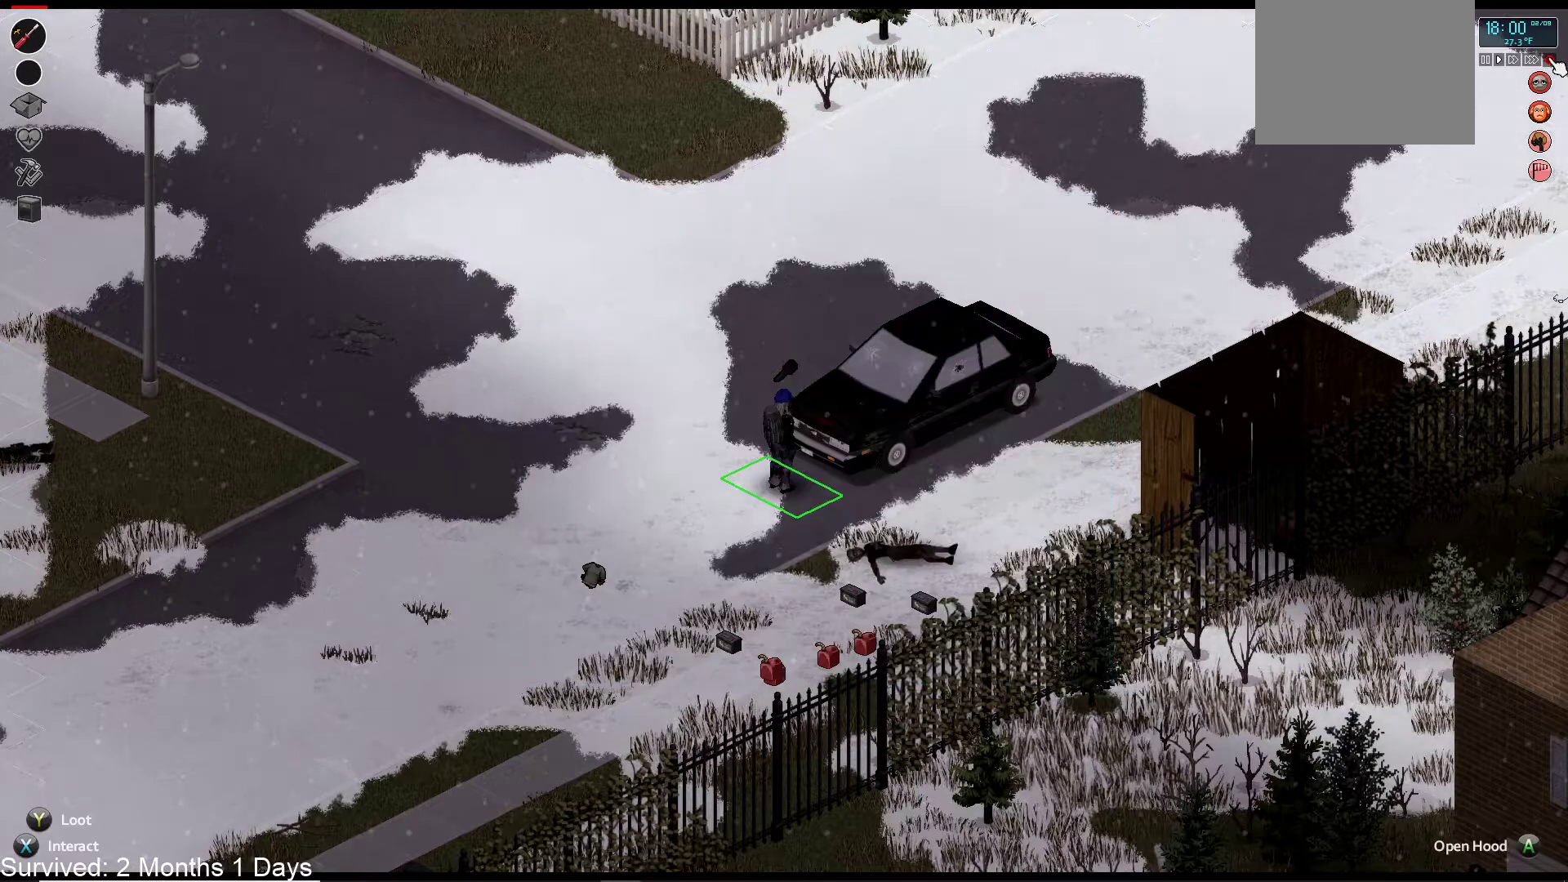
{"dt_ms": 500, "buttons": [], "left_stick": "down", "right_stick": "center", "events": [[50, "left_stick", "down"]]}
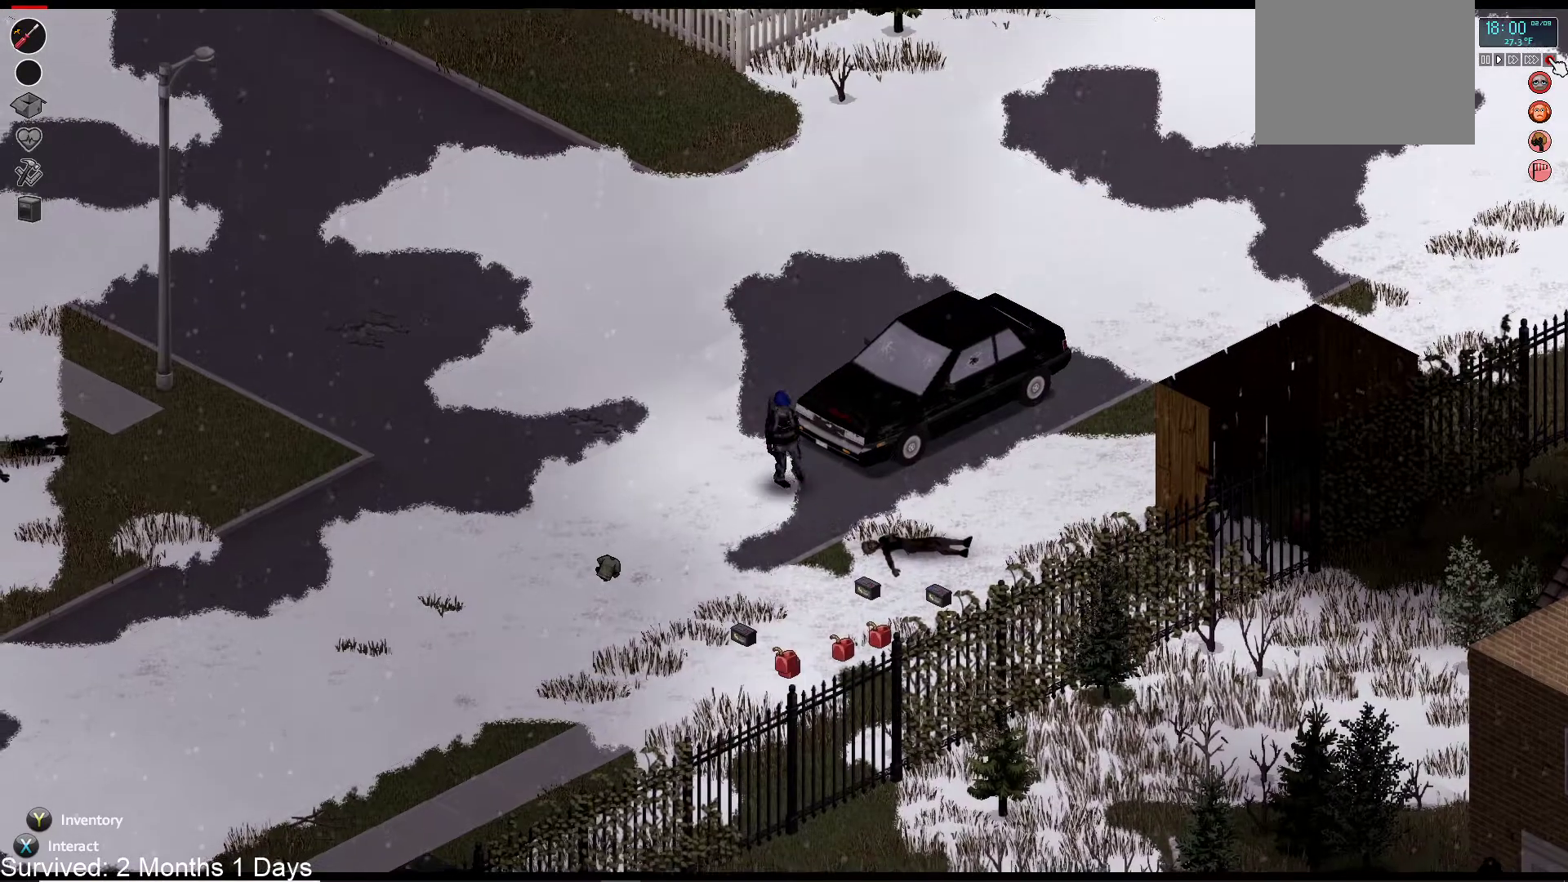
{"dt_ms": 500, "buttons": [], "left_stick": "right", "right_stick": "center", "events": [[17, "left_stick", "right"]]}
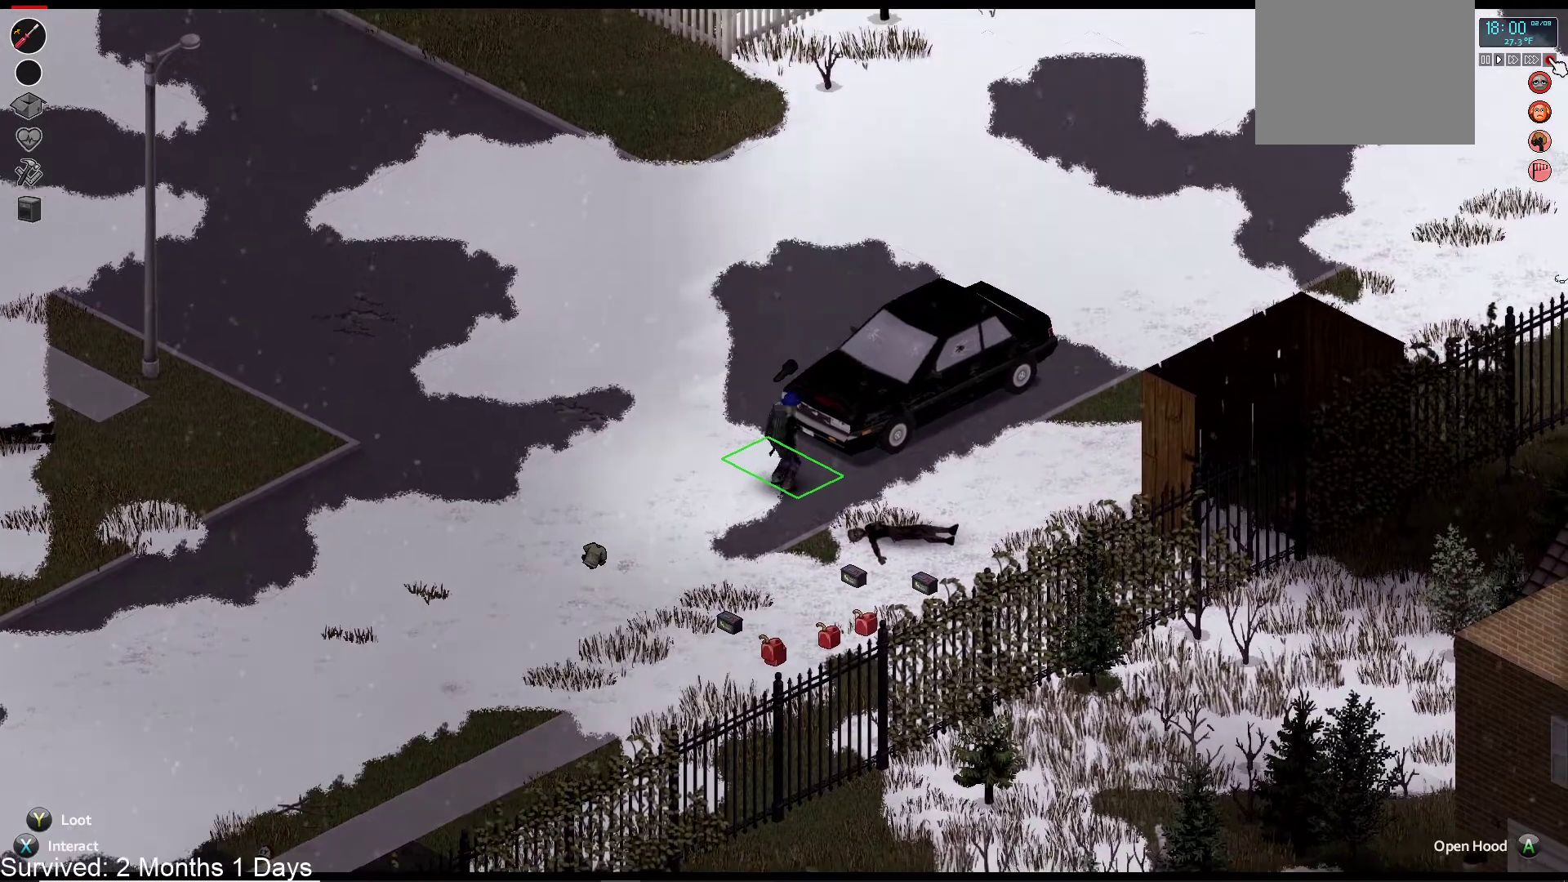
{"dt_ms": 500, "buttons": [], "left_stick": "center", "right_stick": "center", "events": [[367, "left_stick", "center"]]}
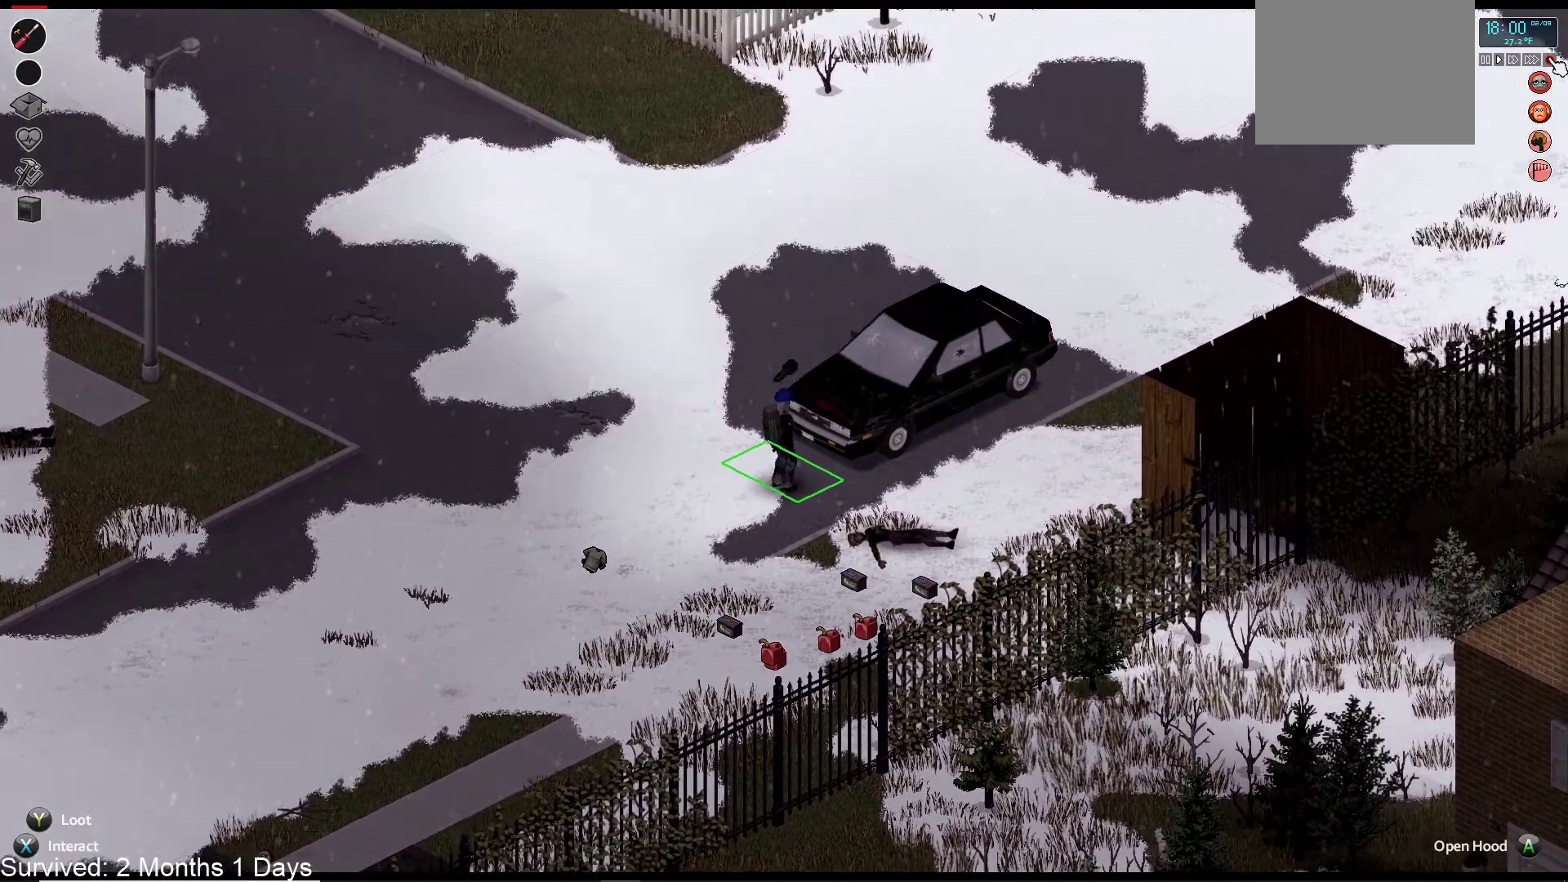
{"dt_ms": 500, "buttons": [], "left_stick": "down-right", "right_stick": "center", "events": [[200, "left_stick", "down"], [483, "left_stick", "down-right"]]}
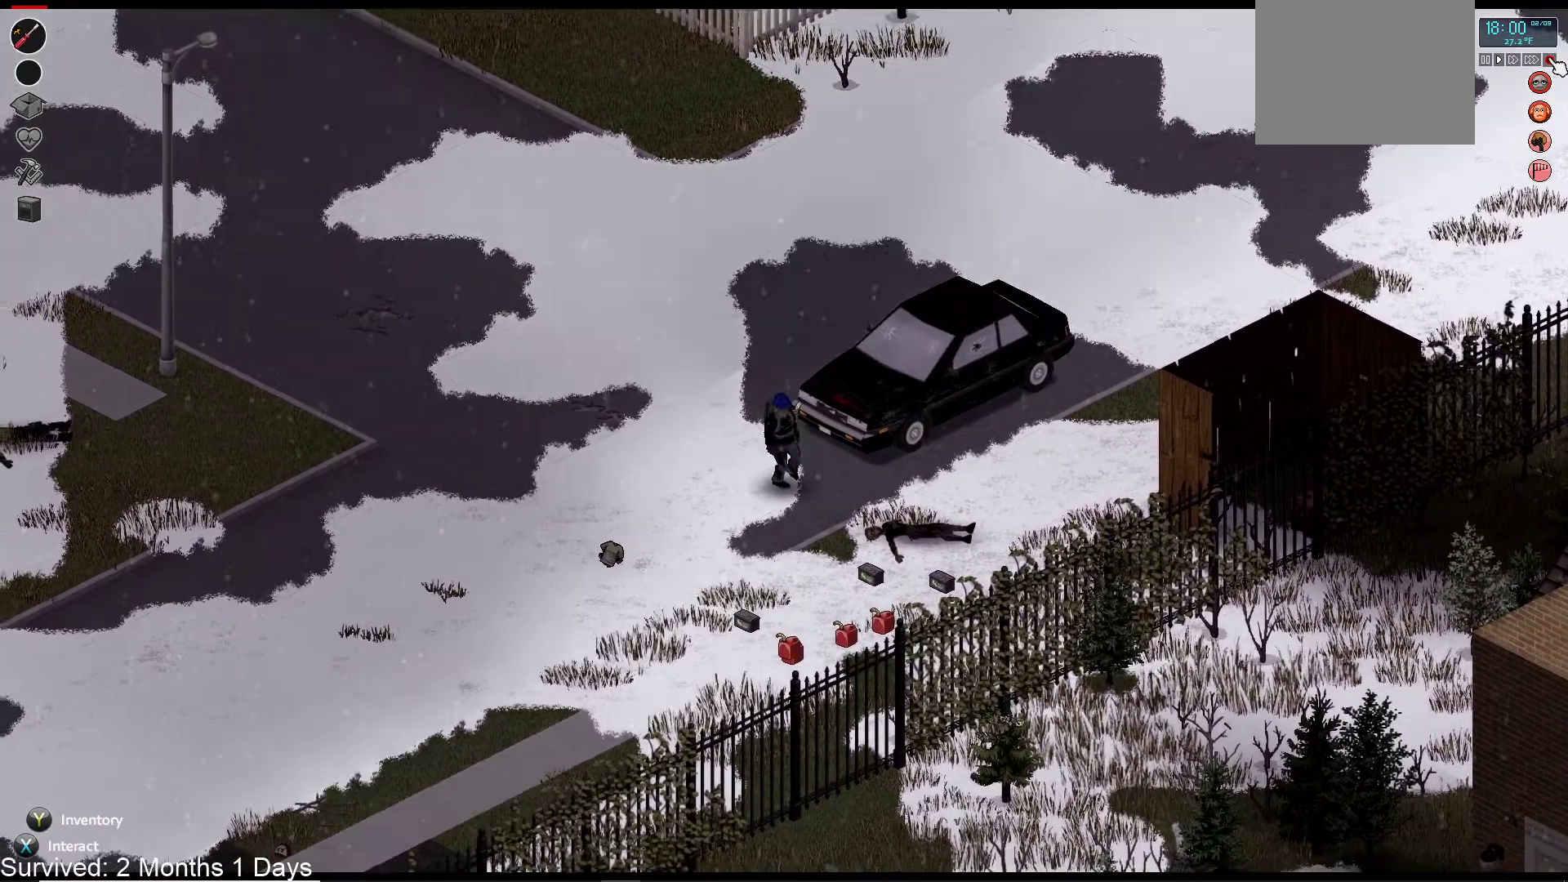
{"dt_ms": 500, "buttons": [], "left_stick": "down-right", "right_stick": "center", "events": []}
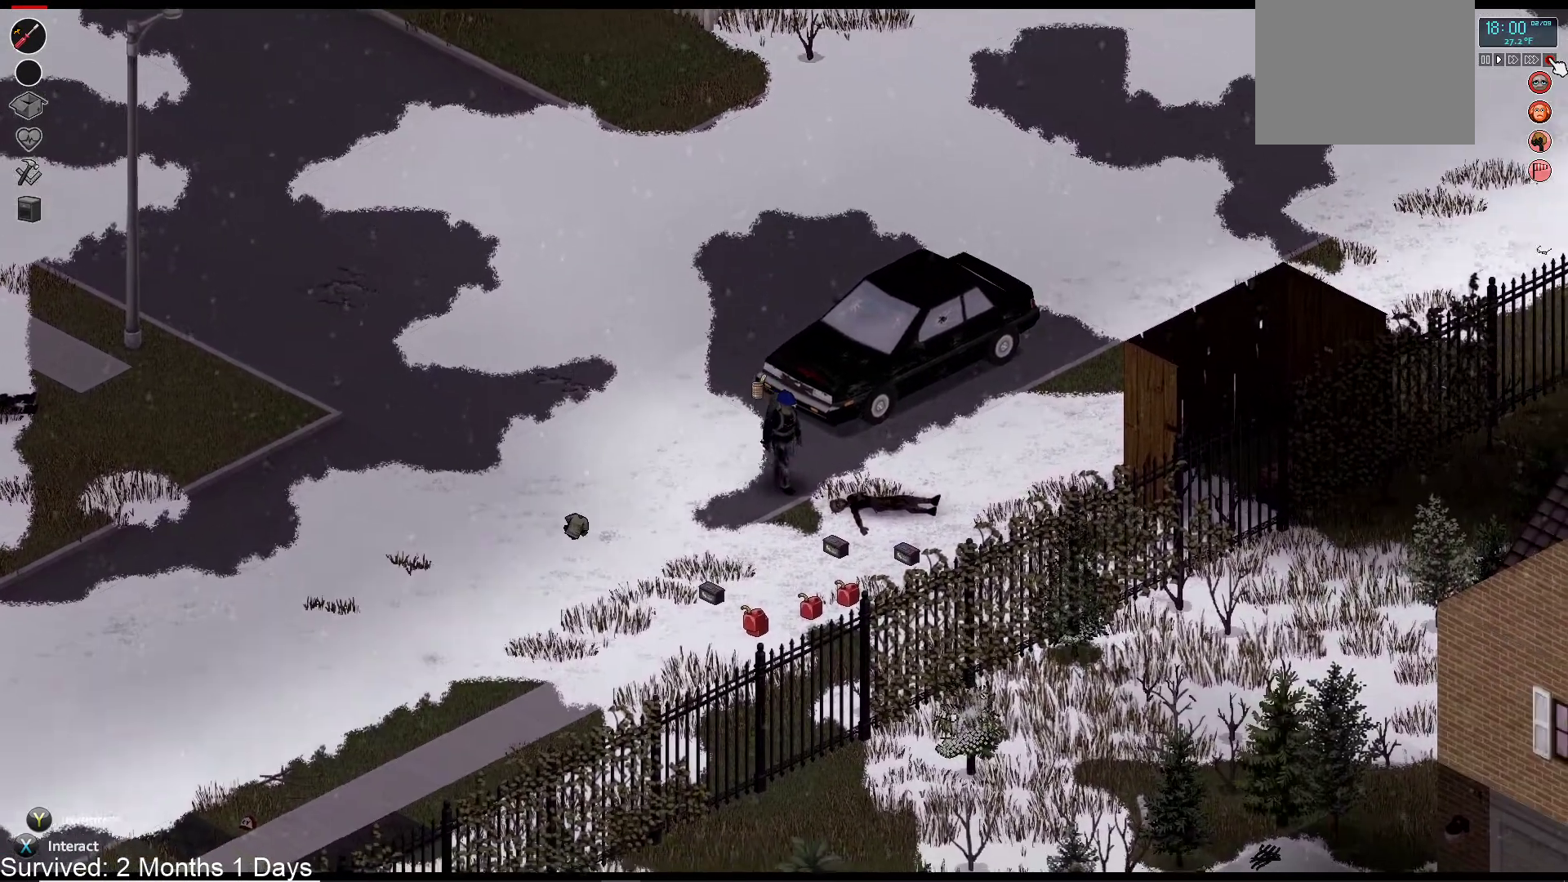
{"dt_ms": 500, "buttons": [], "left_stick": "down-right", "right_stick": "center", "events": []}
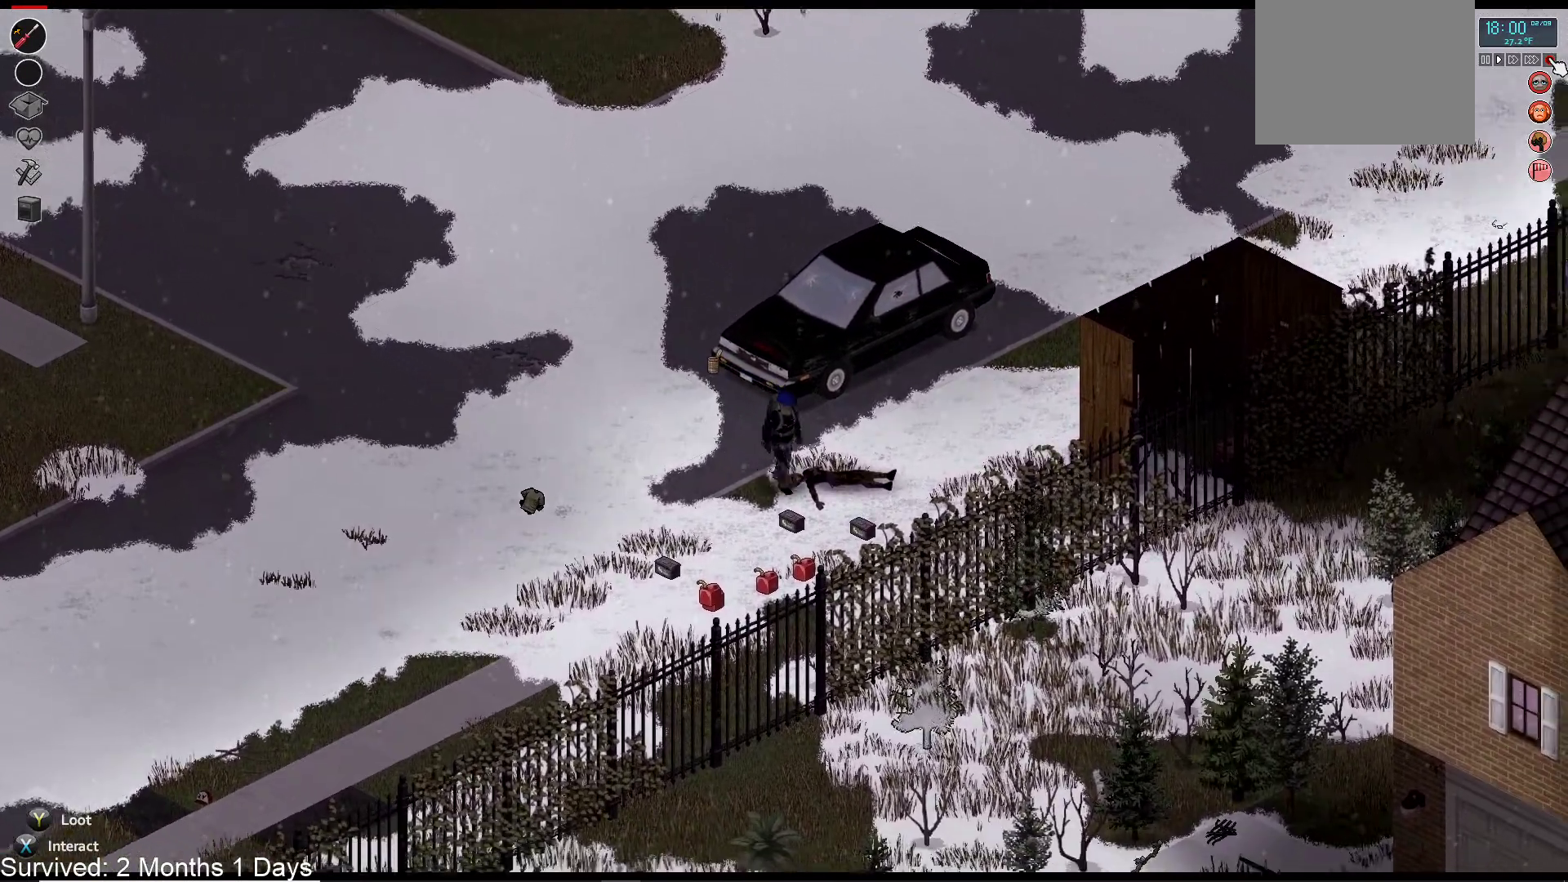
{"dt_ms": 500, "buttons": [], "left_stick": "down-right", "right_stick": "center", "events": []}
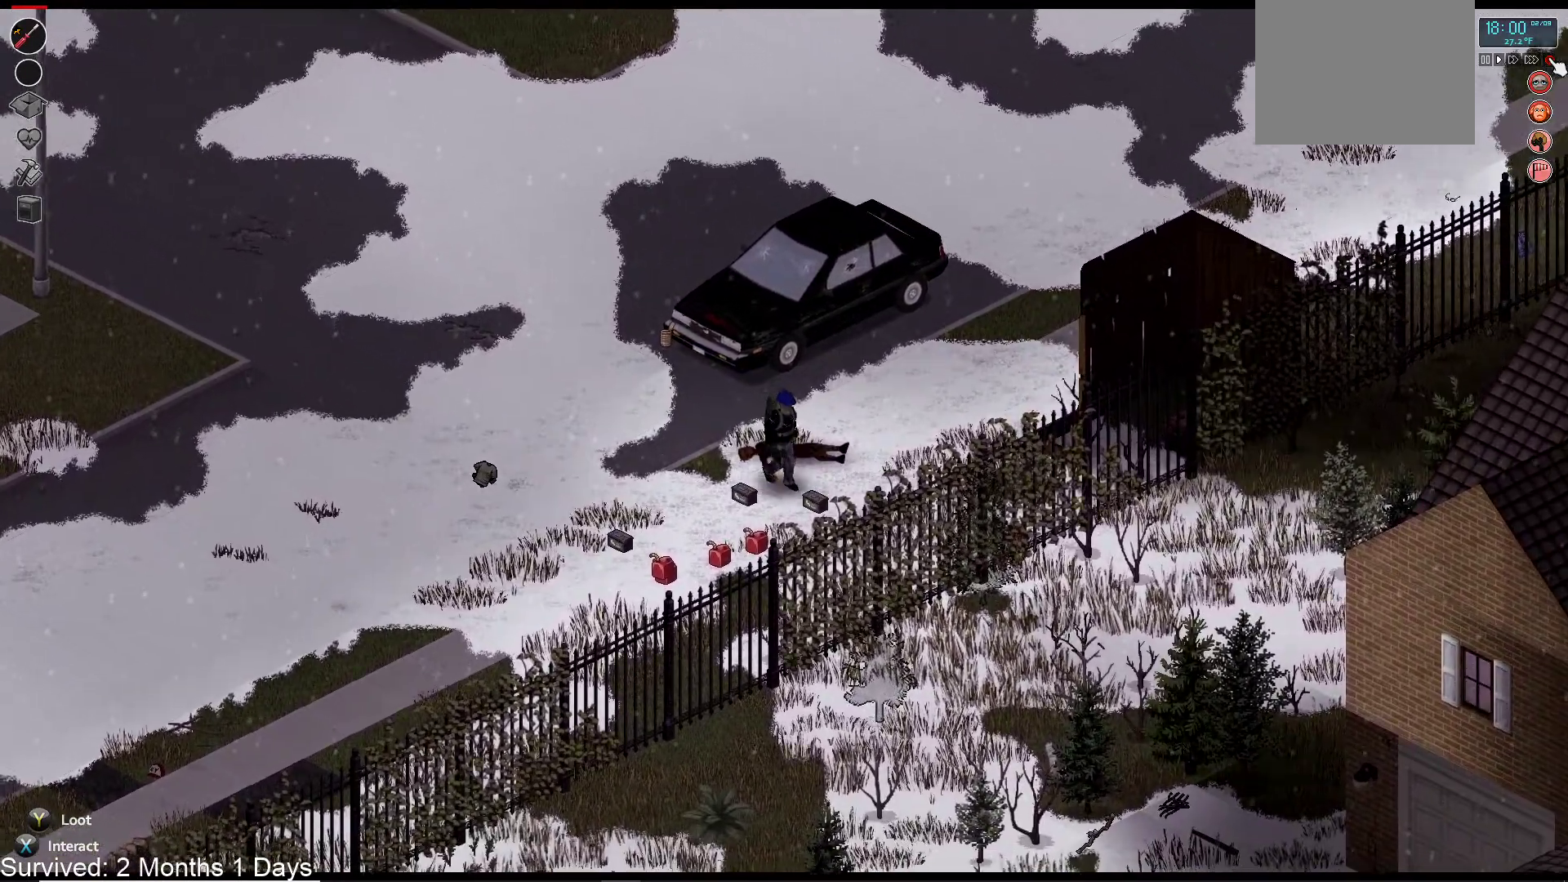
{"dt_ms": 500, "buttons": [], "left_stick": "down-right", "right_stick": "center", "events": []}
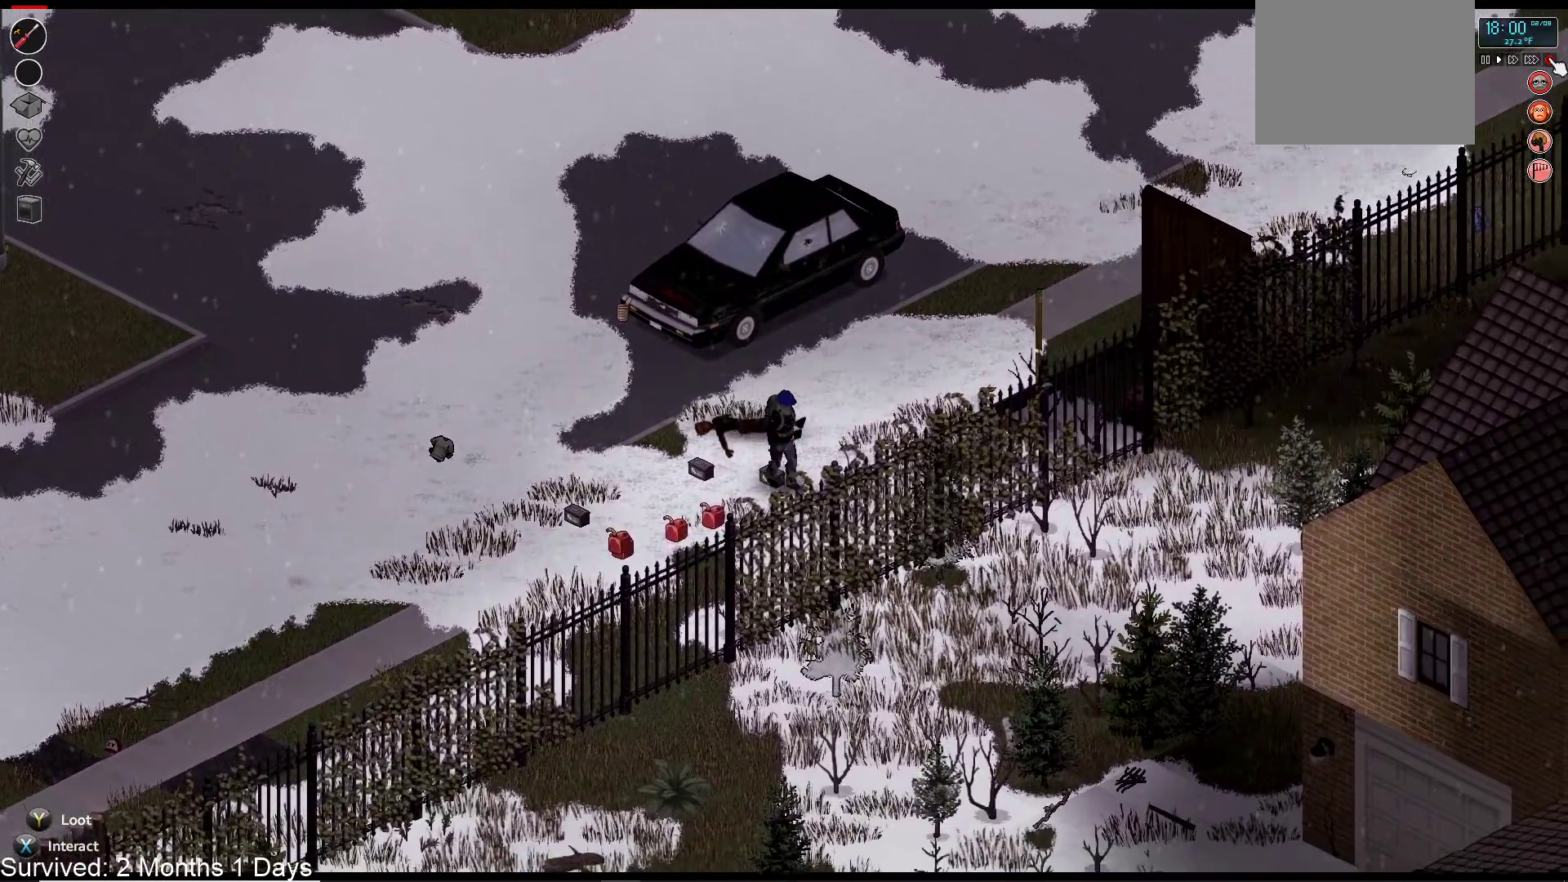
{"dt_ms": 500, "buttons": [], "left_stick": "center", "right_stick": "center", "events": [[300, "SQUARE", "down"], [450, "SQUARE", "up"], [500, "left_stick", "center"]]}
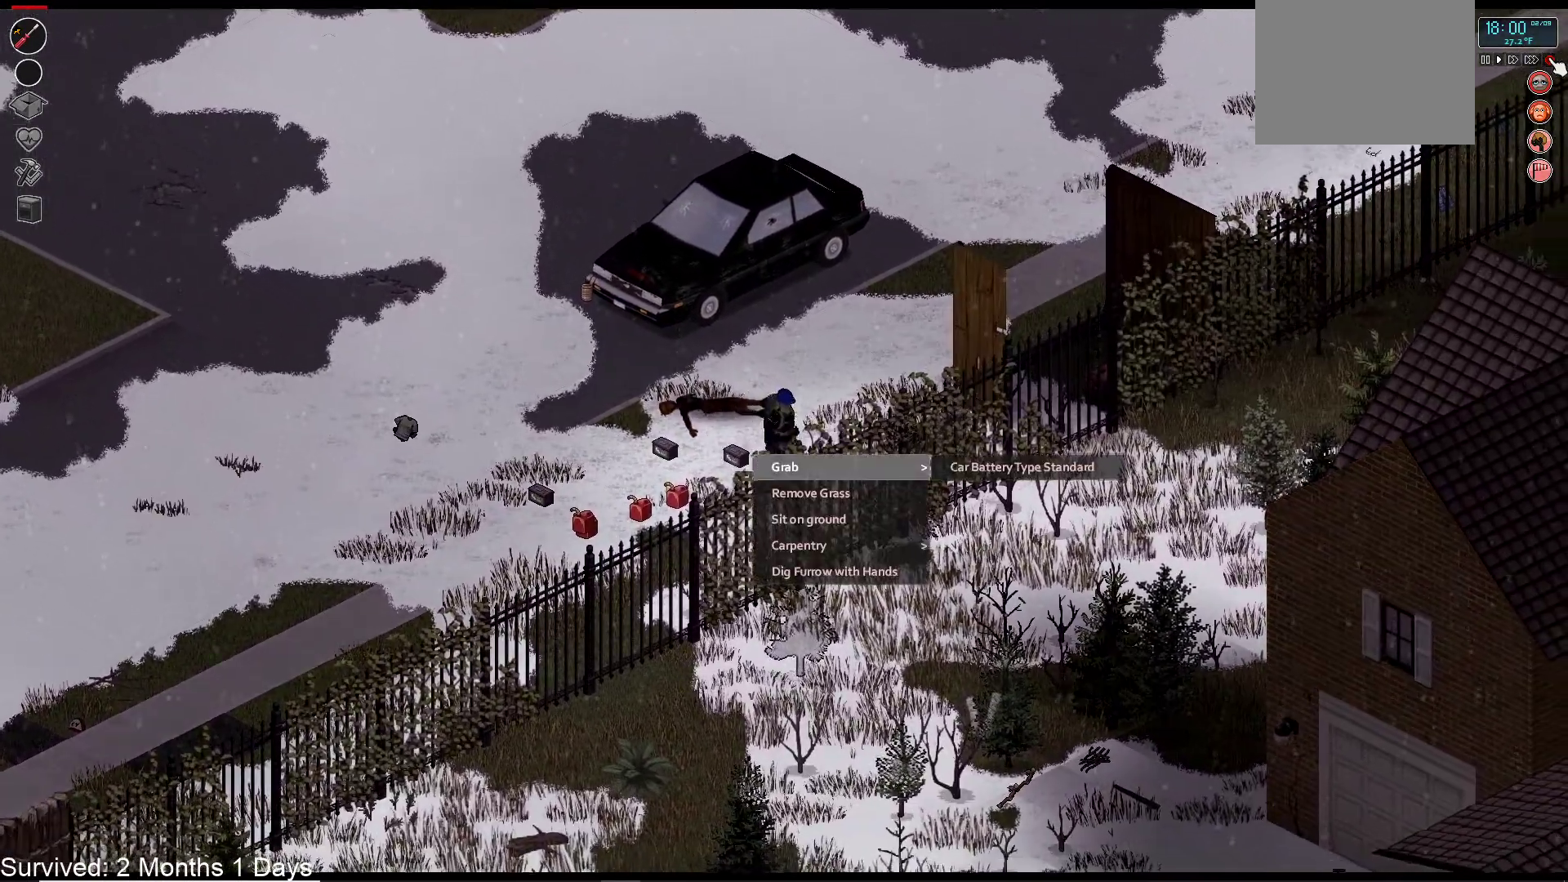
{"dt_ms": 1000, "buttons": [], "left_stick": "down", "right_stick": "center"}
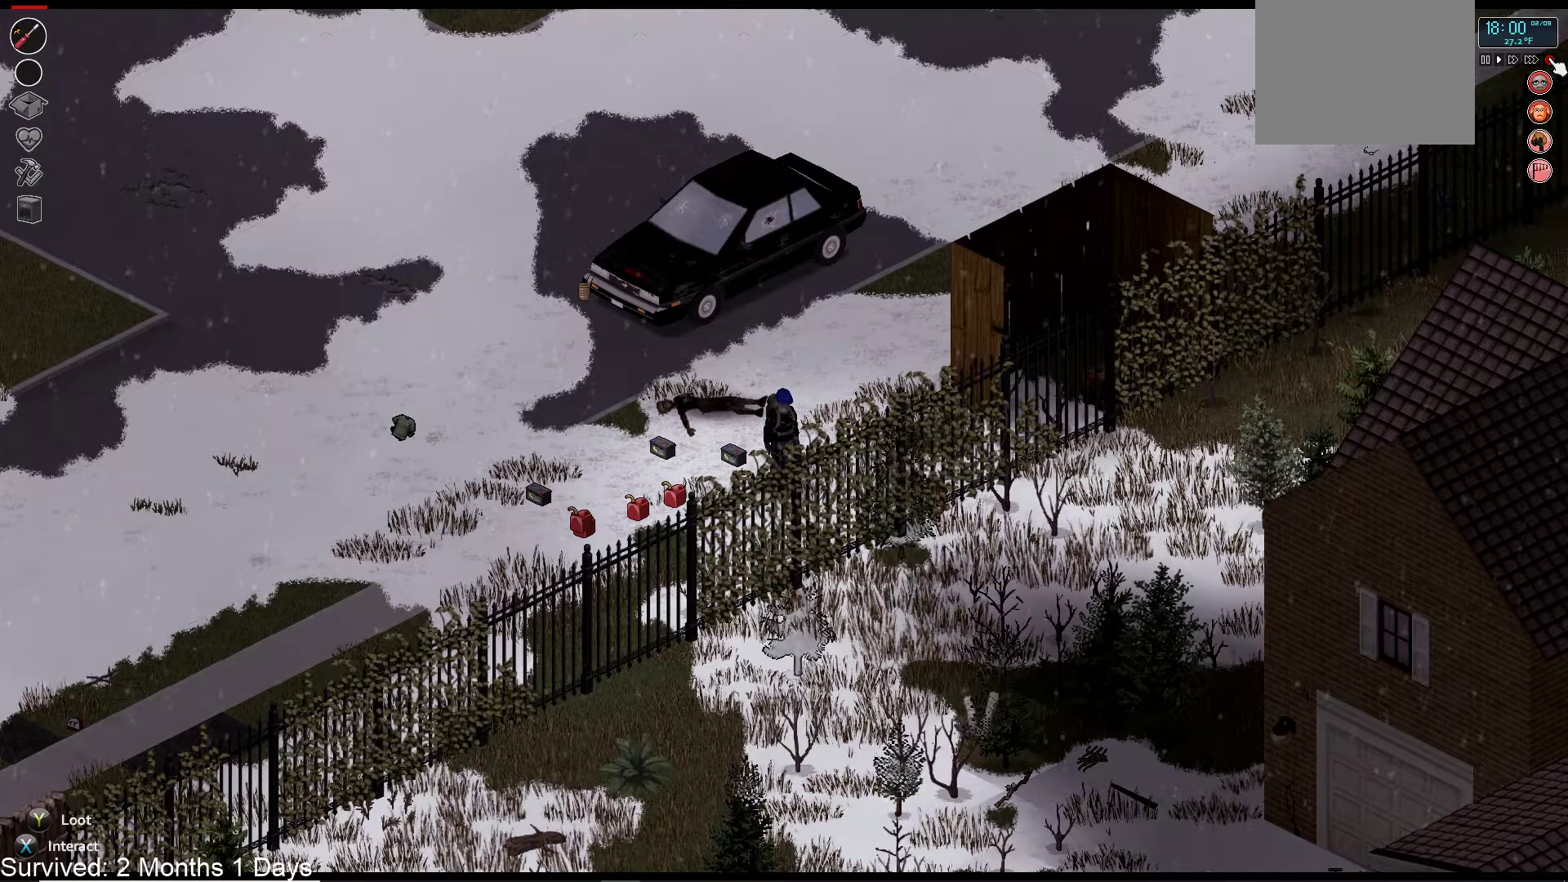
{"dt_ms": 500, "buttons": [], "left_stick": "up-right", "right_stick": "center", "events": [[400, "left_stick", "up-right"]]}
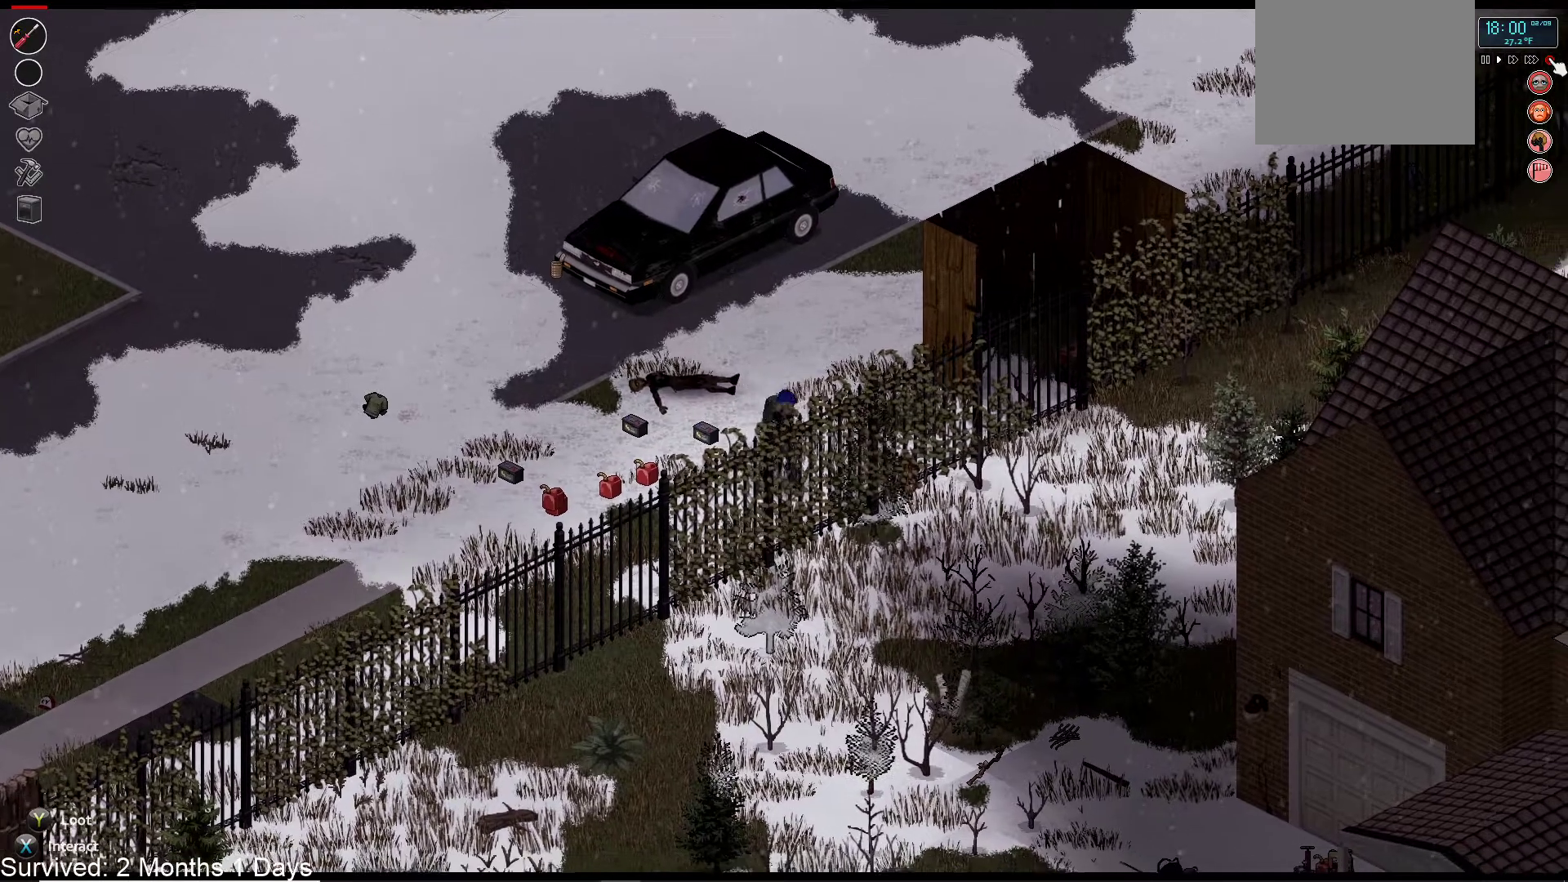
{"dt_ms": 500, "buttons": [], "left_stick": "up-right", "right_stick": "center", "events": [[300, "TRIANGLE", "down"], [433, "TRIANGLE", "up"]]}
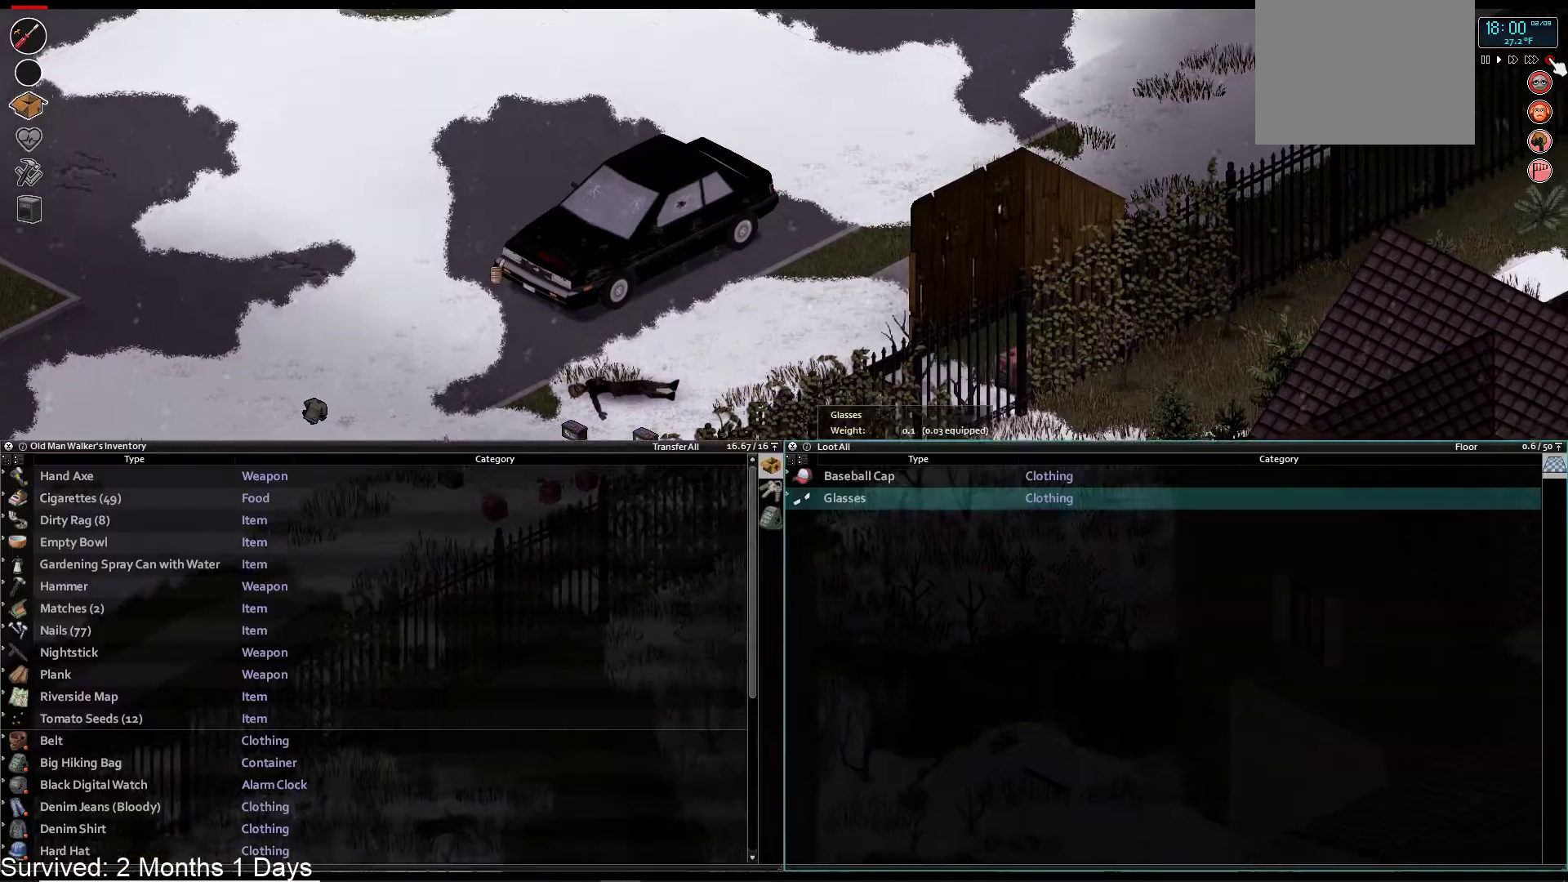
{"dt_ms": 500, "buttons": [], "left_stick": "center", "right_stick": "center", "events": [[200, "left_stick", "center"]]}
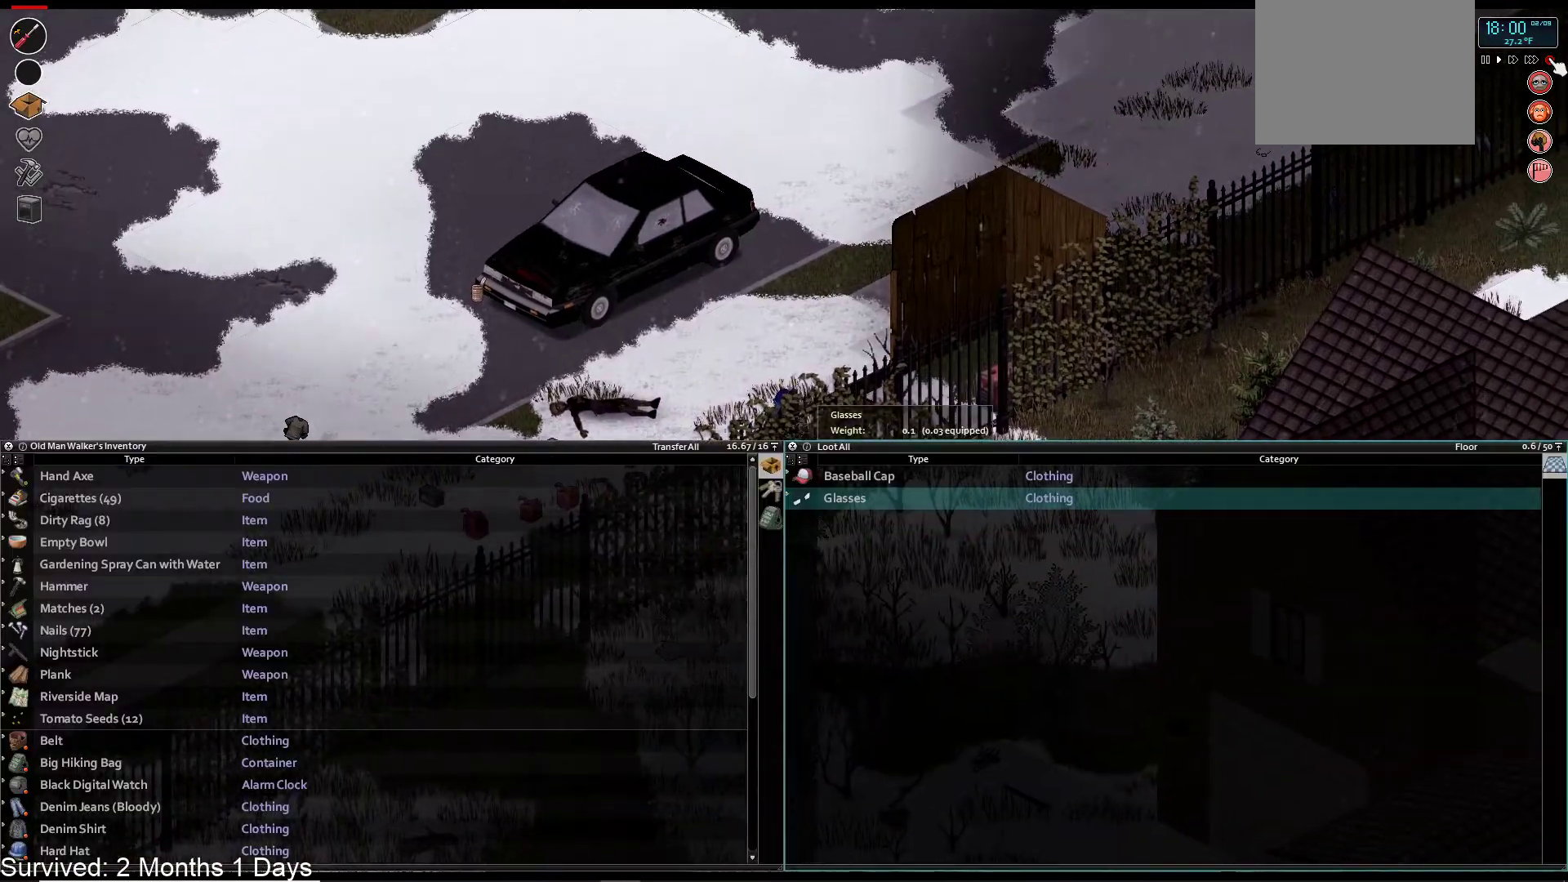
{"dt_ms": 500, "buttons": ["TRIANGLE"], "left_stick": "center", "right_stick": "center", "events": [[100, "DPAD_LEFT", "down"], [183, "DPAD_LEFT", "up"], [450, "TRIANGLE", "down"]]}